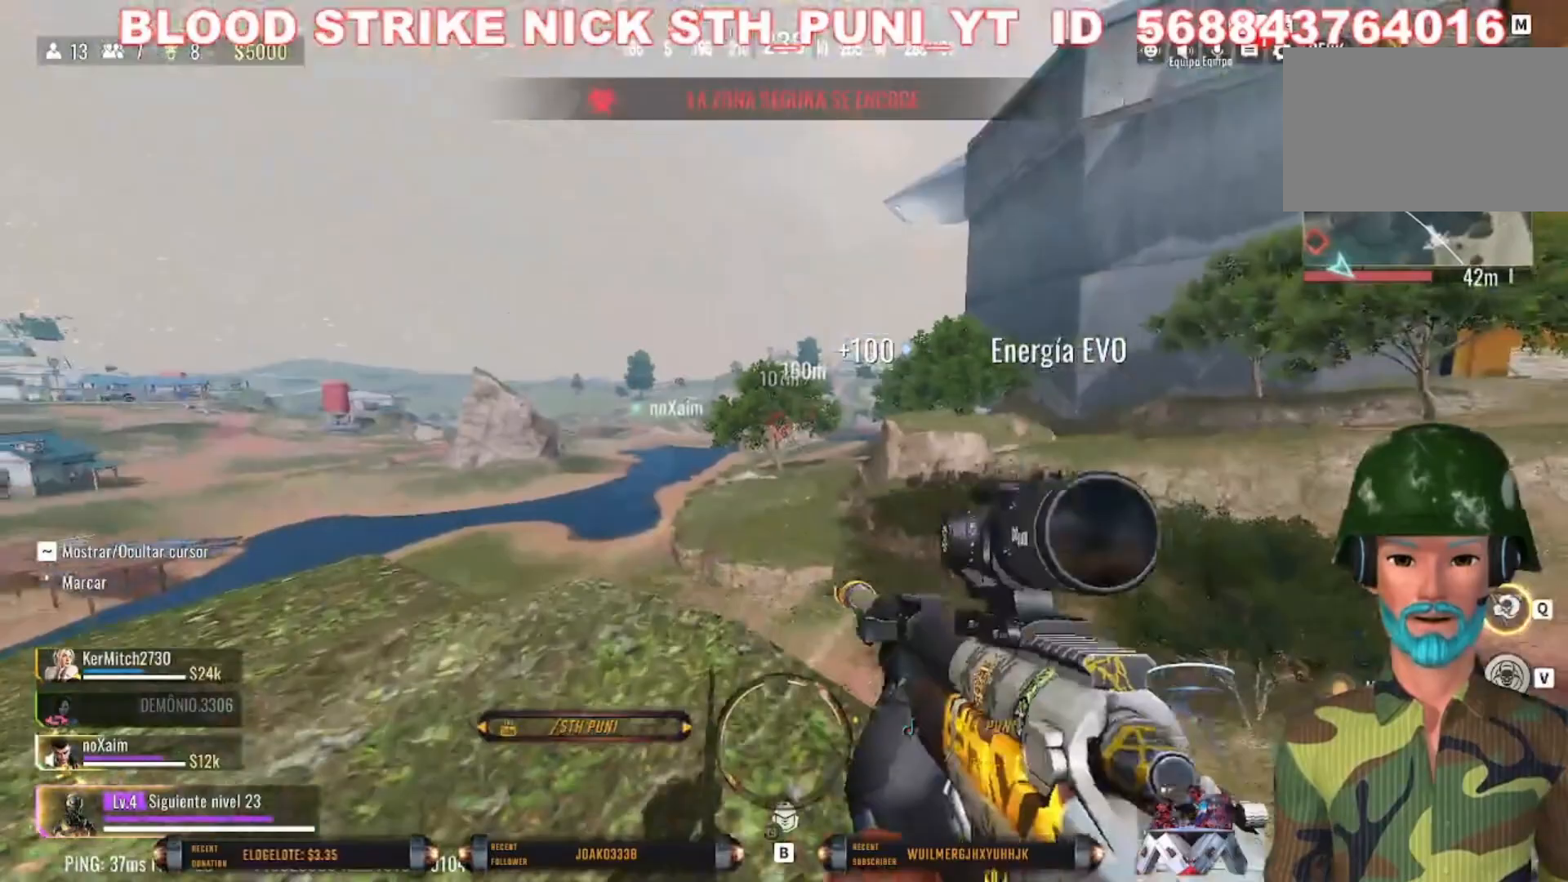
Gameplay with keyboard and mouse; each line is a JSON object with the keys and mouse buttons held at the frame after it. "events" lists presses ("down") and releases ("up") of "1", "2", "3", "4", "5", "a", "alt", "c", "caps_lock", "ctrl", "d", "e", "f", "g", "q", "r", "s", "shift", "space", "t", "tab", "v", "w", "x", "z", "mouse_left", "mouse_wheel" and "mouse_right" between this image and that frame as [ms after this image, input, new state], when the widget could be followed in between. "mouse_left", "mouse_wheel", "mouse_right" = the "left", "wheel", "right" buttons of the "mouse" list. No other keys are recorded. "wheel" means that the mouse wheel is clicked or scrolled. Not read: mouse_move.
{"keys": ["d", "shift", "w"], "mouse": [], "events": [[33, "shift", "up"], [167, "d", "down"], [267, "shift", "down"]]}
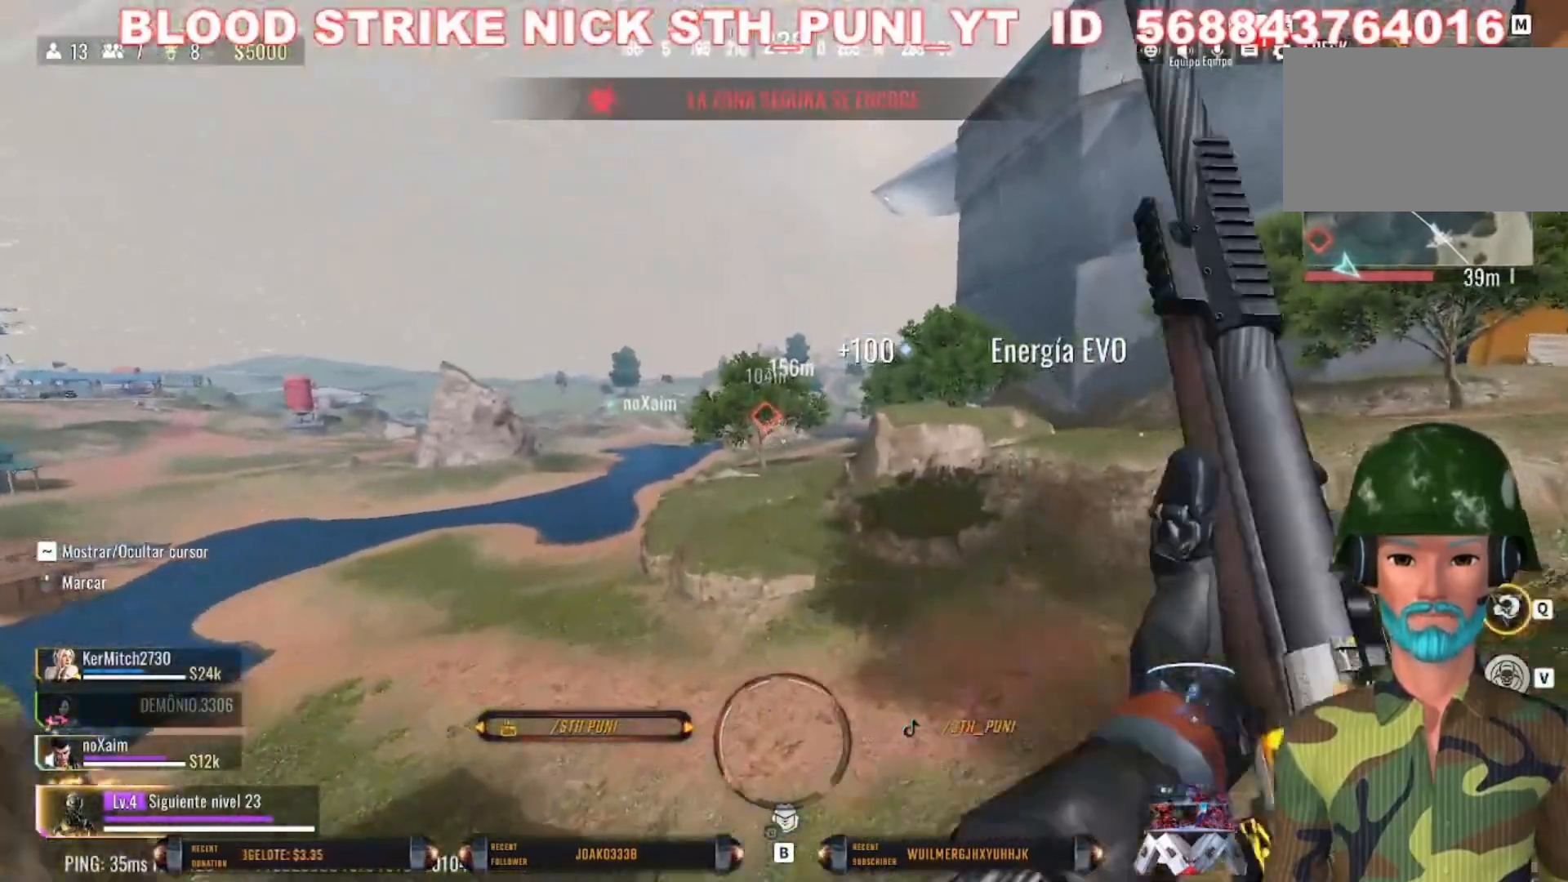
{"keys": ["r", "w"], "mouse": [], "events": [[267, "d", "up"], [333, "shift", "up"], [467, "r", "down"]]}
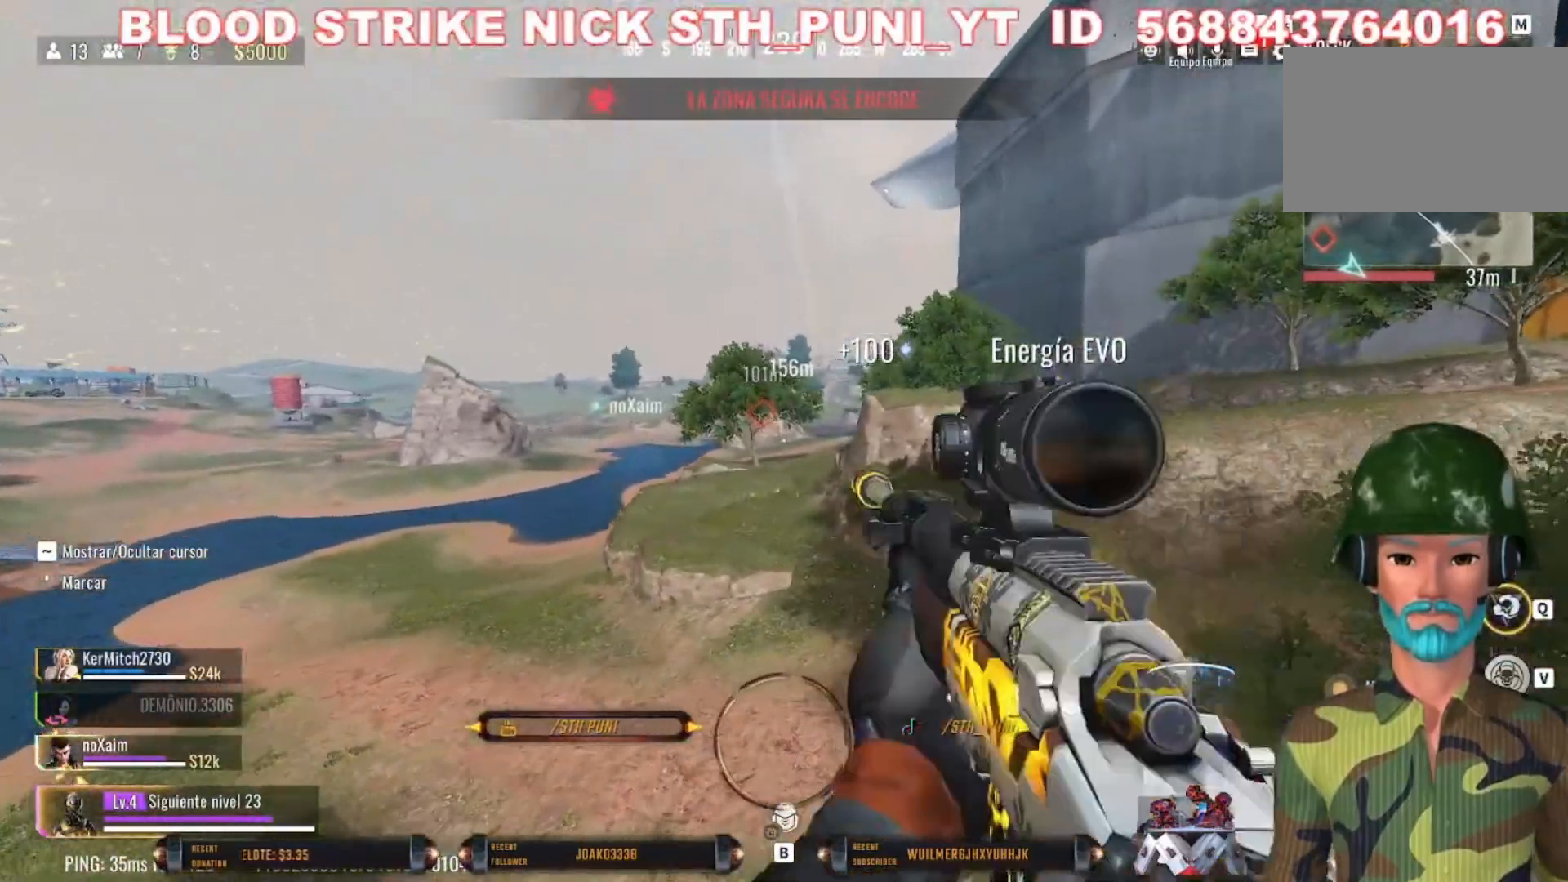
{"keys": ["w"], "mouse": [], "events": [[67, "r", "up"], [167, "r", "down"], [233, "r", "up"]]}
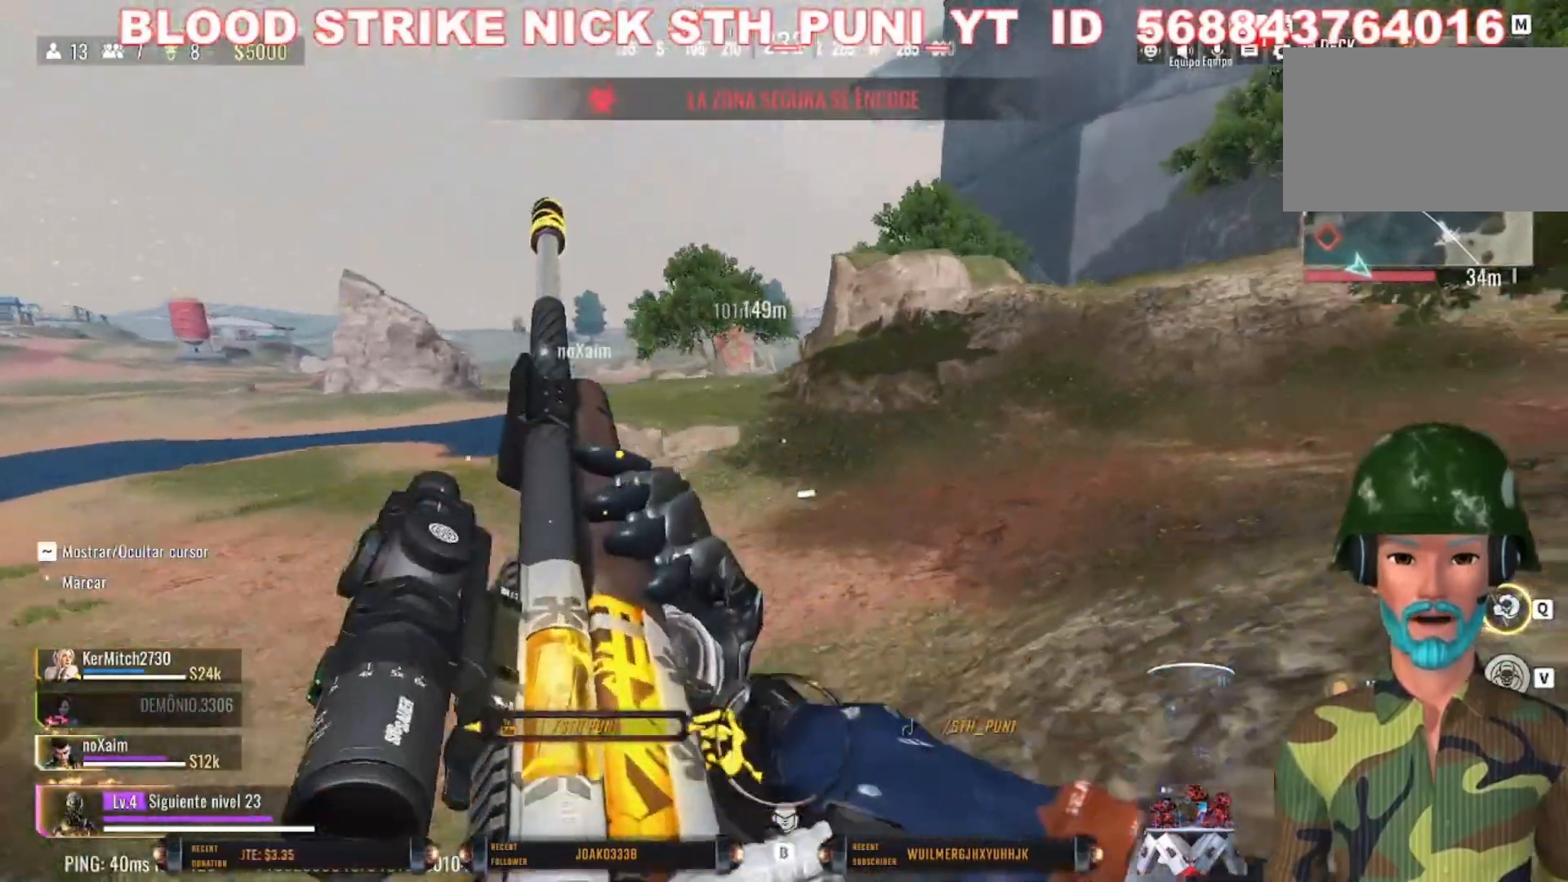
{"keys": ["w"], "mouse": [], "events": []}
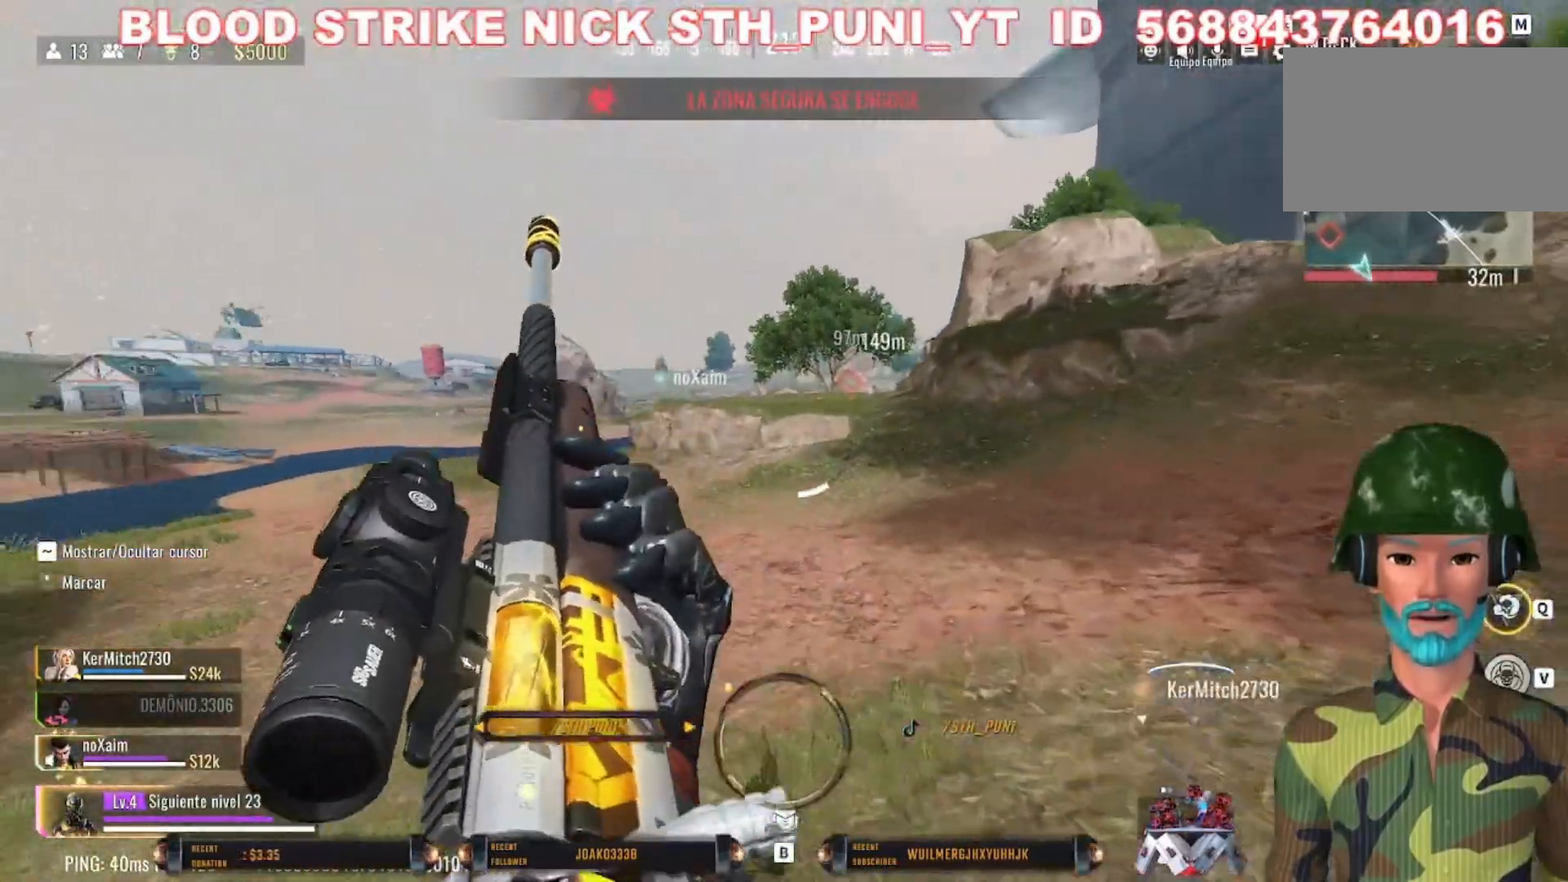
{"keys": ["d", "w"], "mouse": [], "events": [[33, "d", "down"]]}
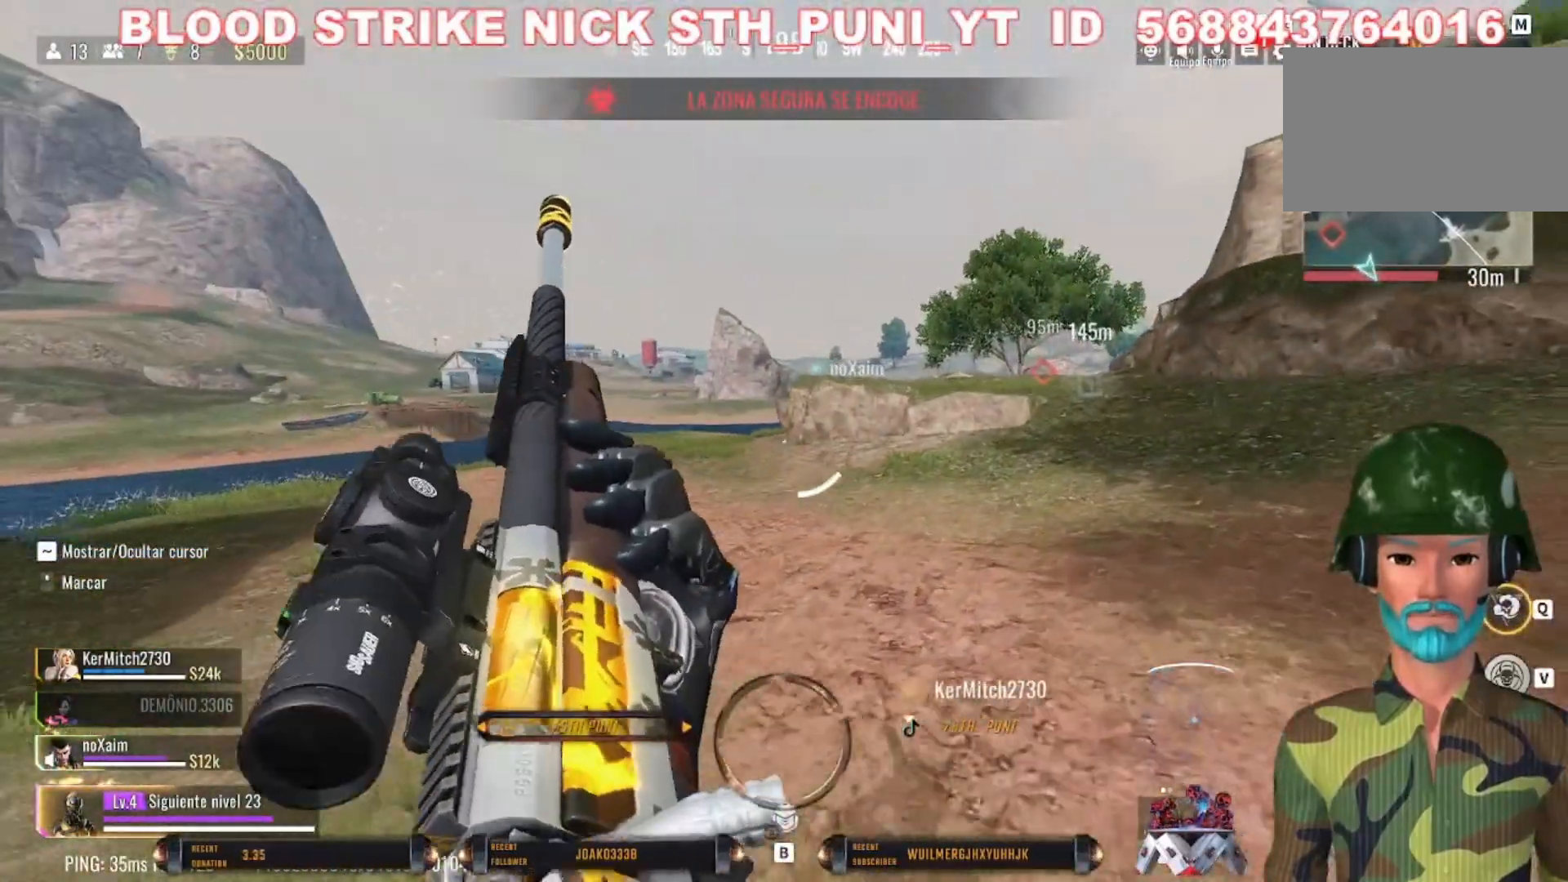
{"keys": ["d", "w"], "mouse": [], "events": []}
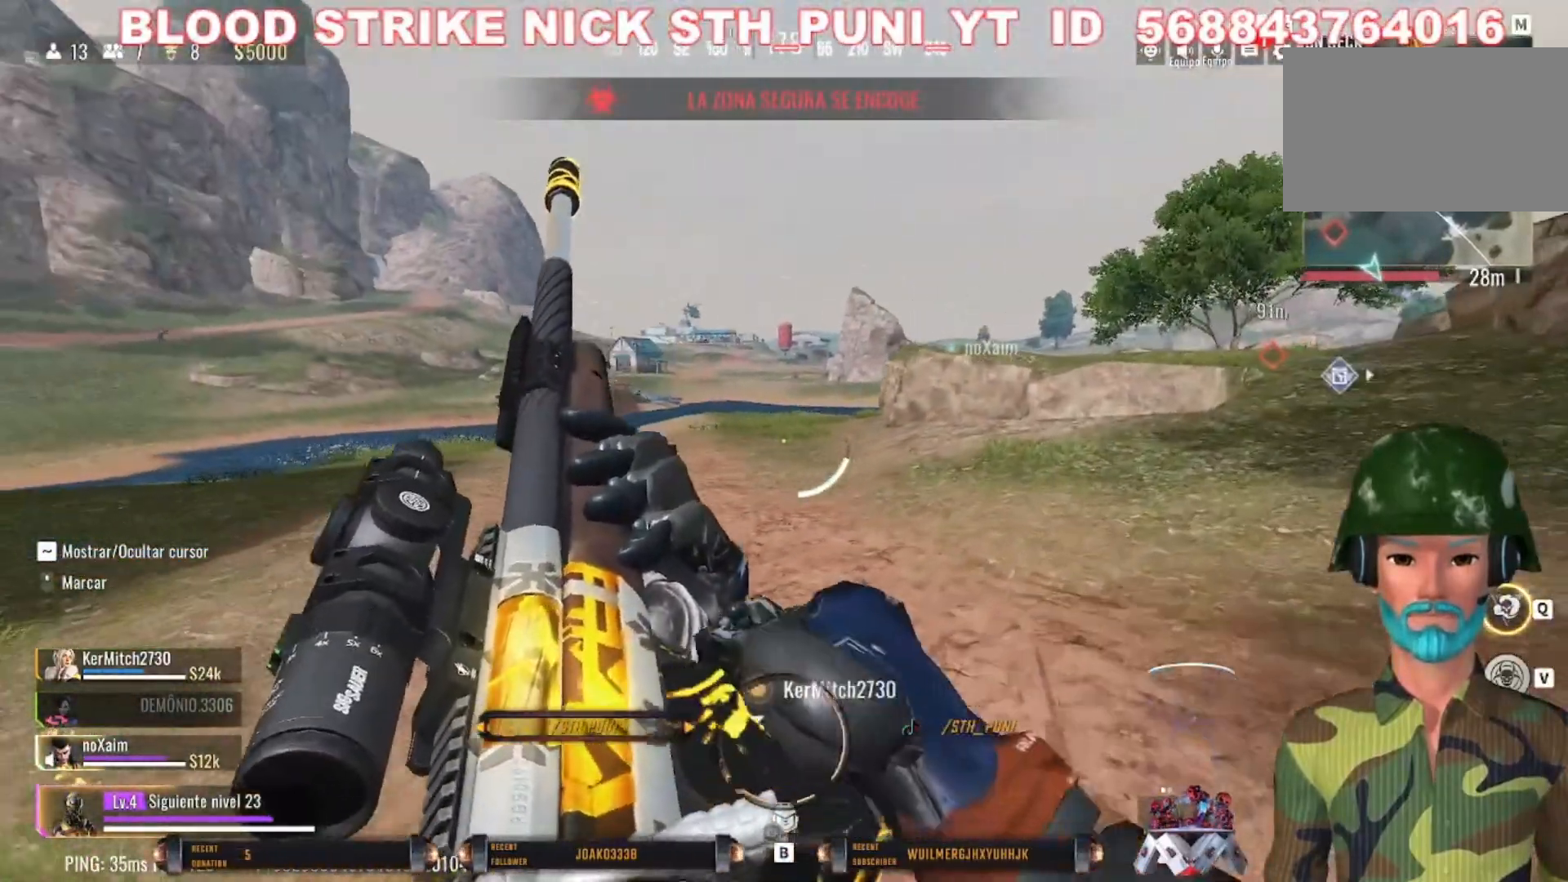
{"keys": ["d", "w"], "mouse": [], "events": []}
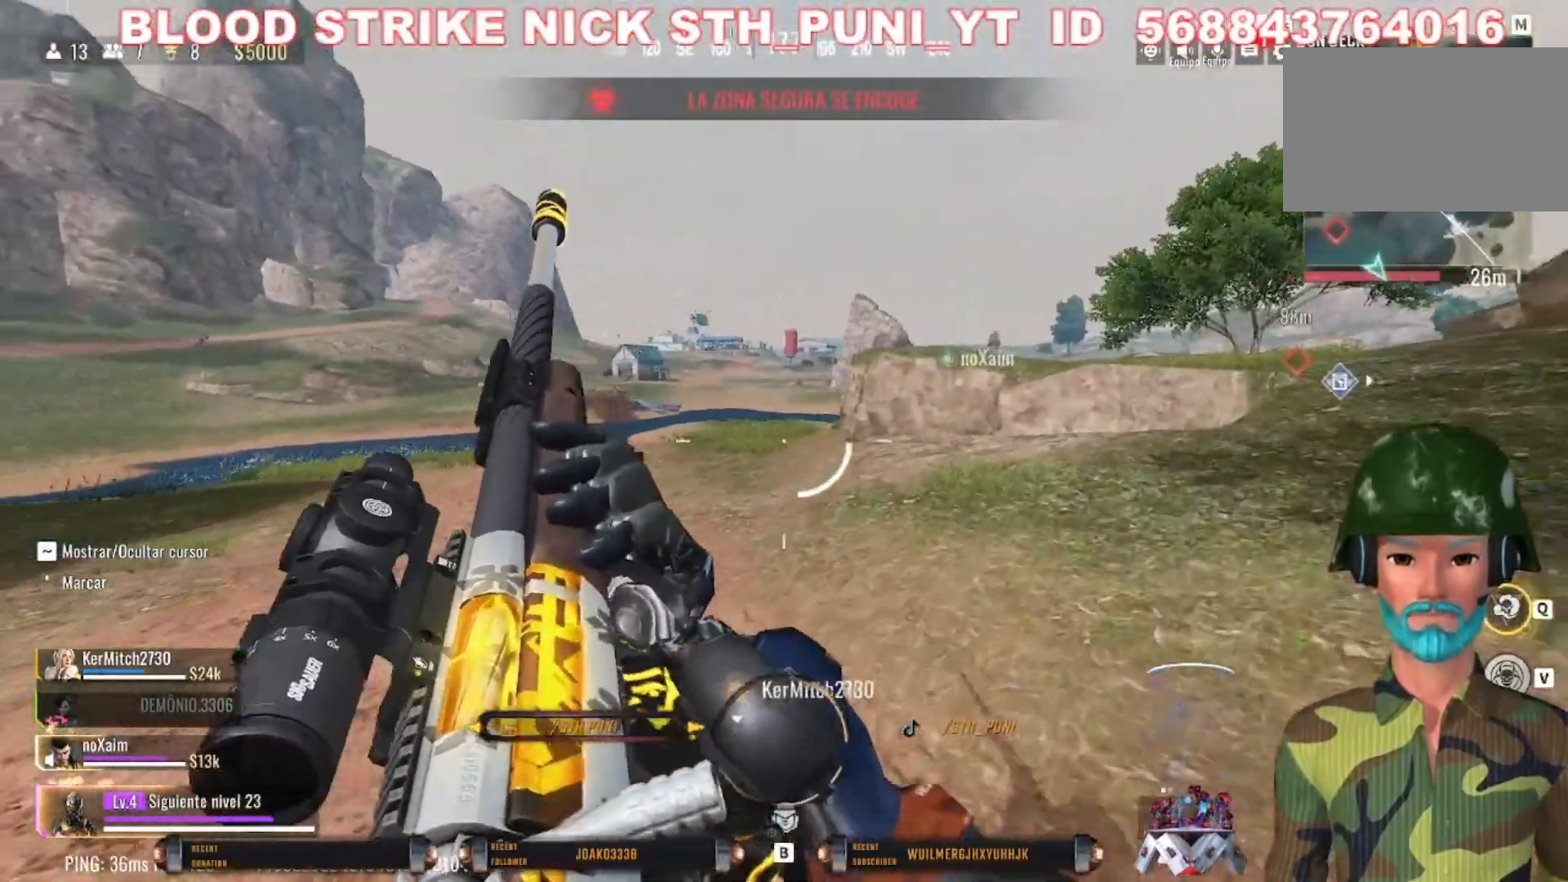
{"keys": ["d"], "mouse": [], "events": [[233, "w", "up"]]}
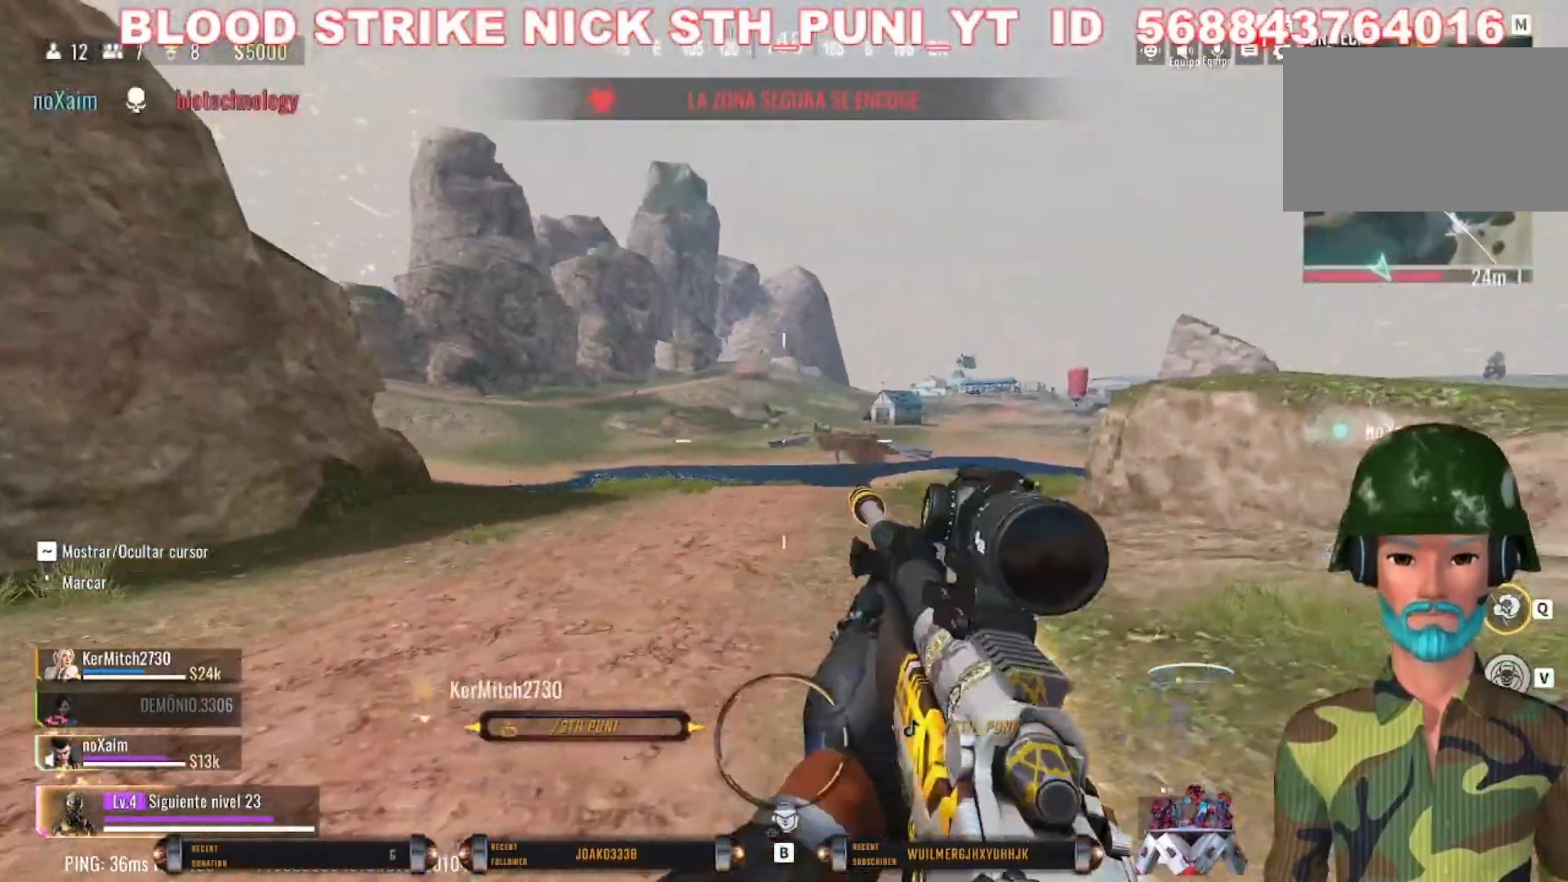
{"keys": ["d"], "mouse": ["right"], "events": [[433, "mouse_right", "down"]]}
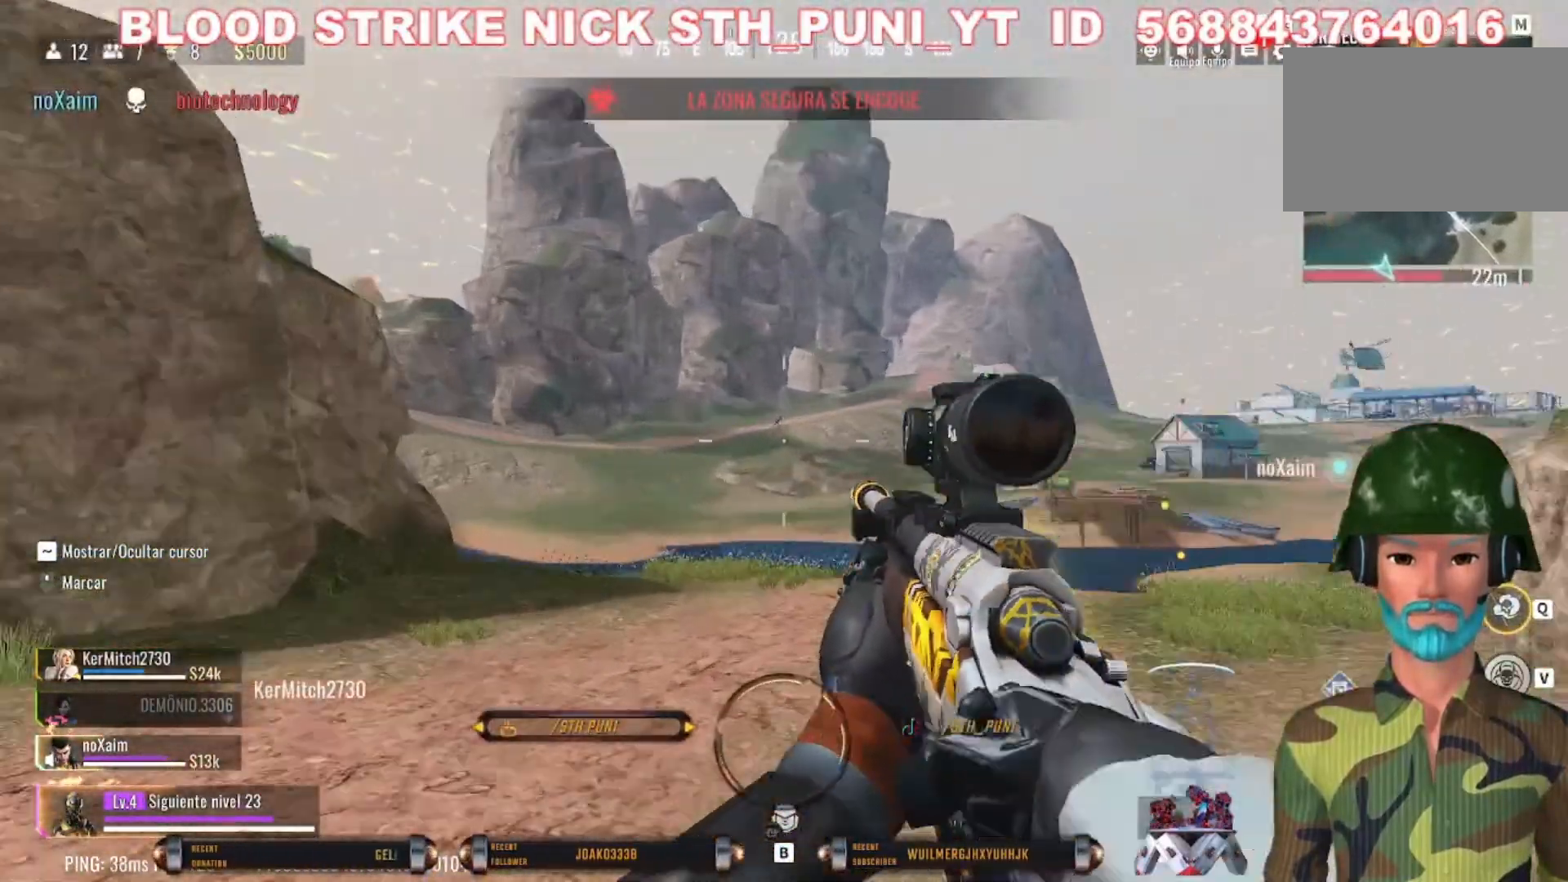
{"keys": [], "mouse": ["right"], "events": [[200, "d", "up"]]}
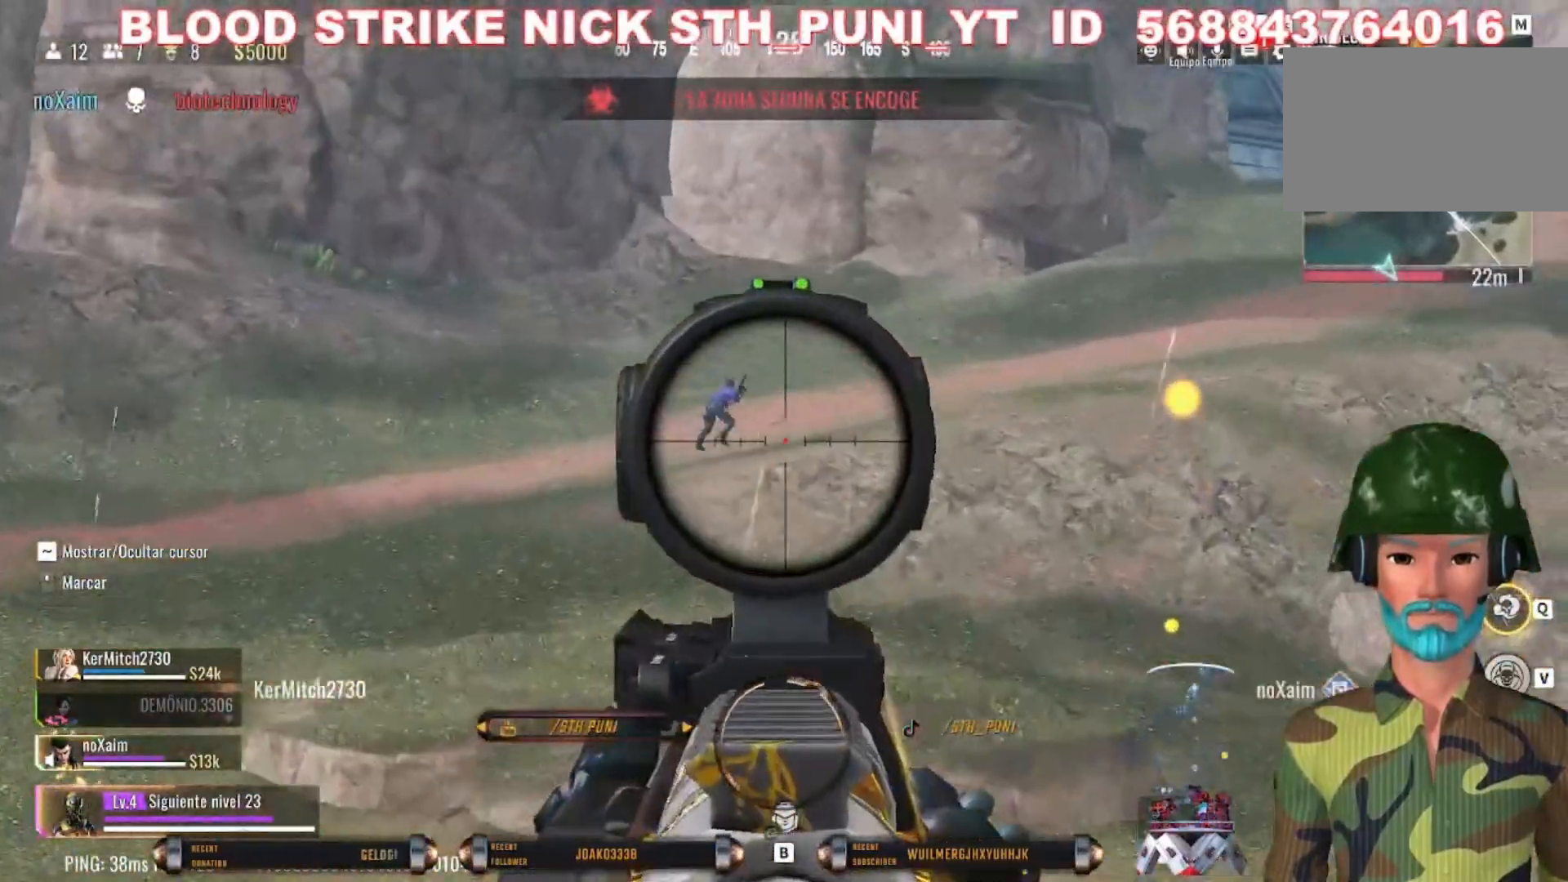
{"keys": [], "mouse": ["right"], "events": []}
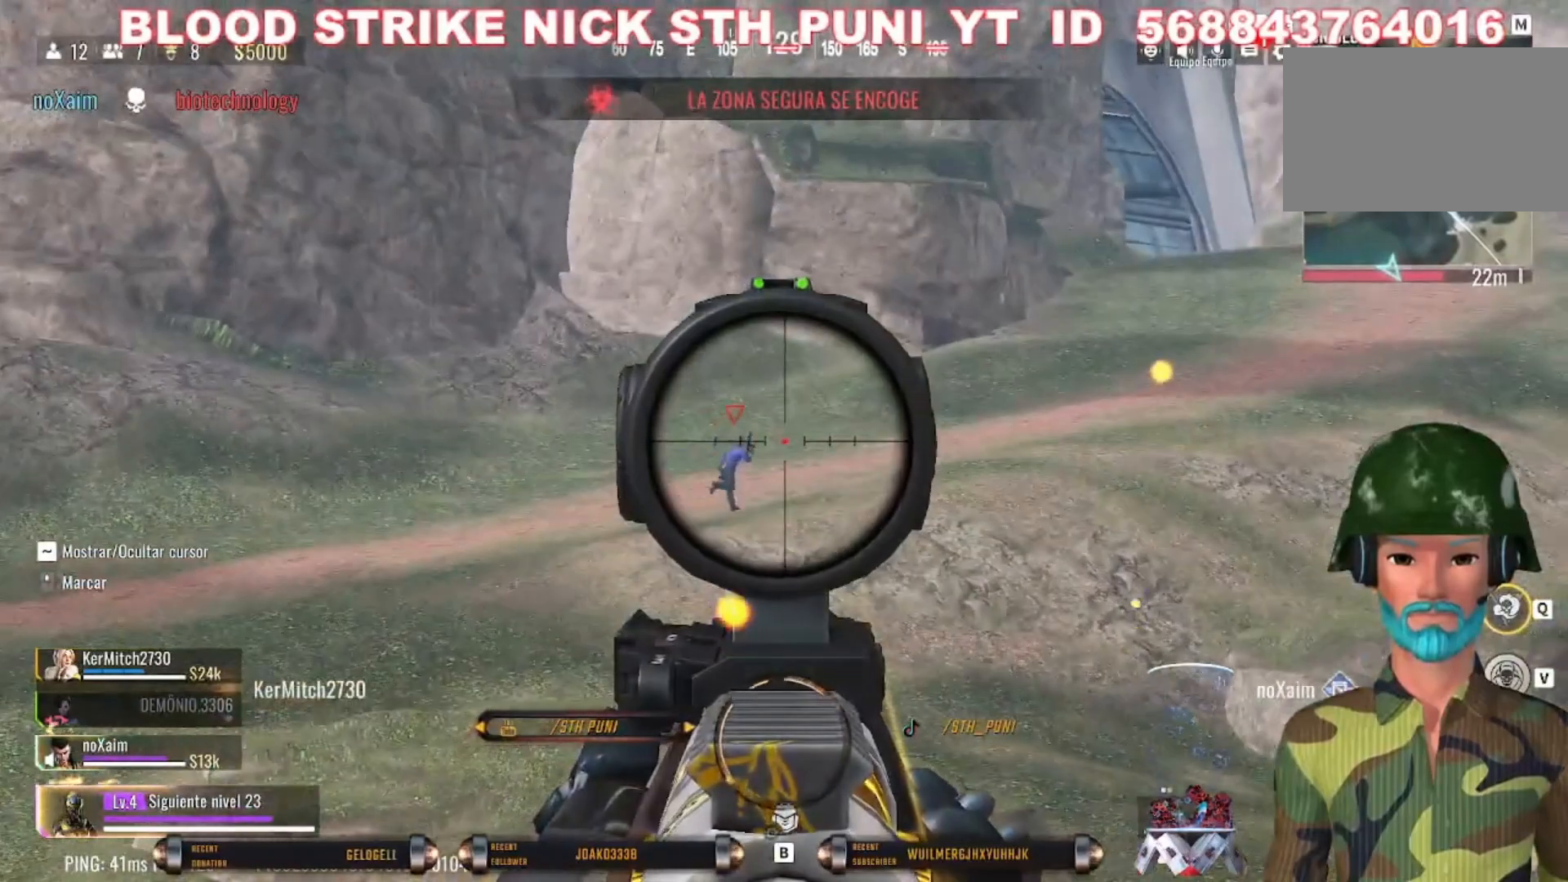
{"keys": [], "mouse": ["right"], "events": [[200, "mouse_left", "down"], [400, "mouse_left", "up"]]}
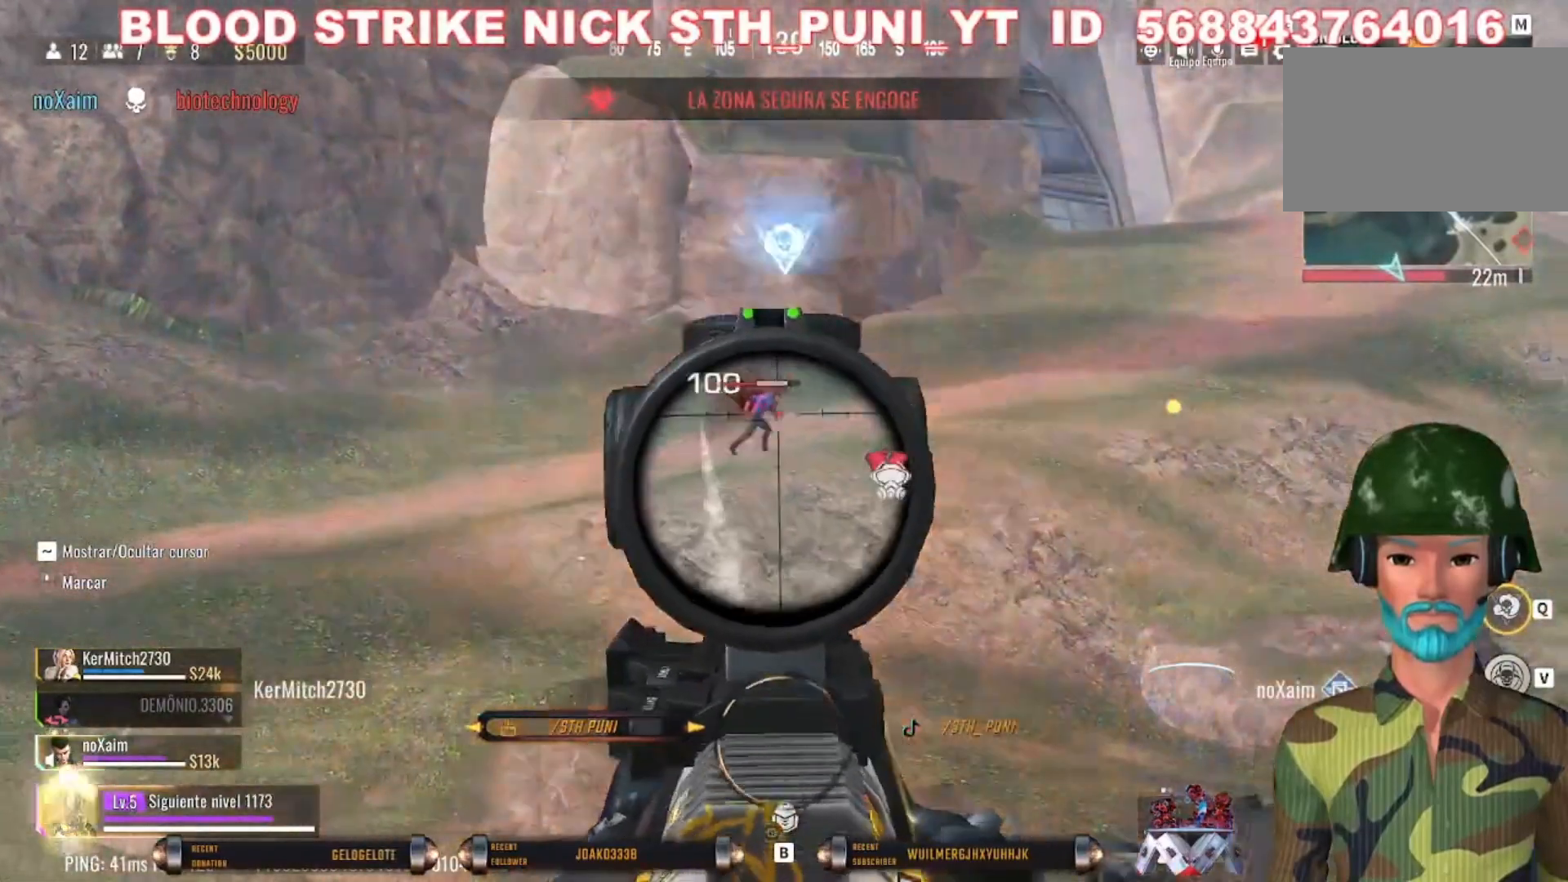
{"keys": [], "mouse": ["right"], "events": []}
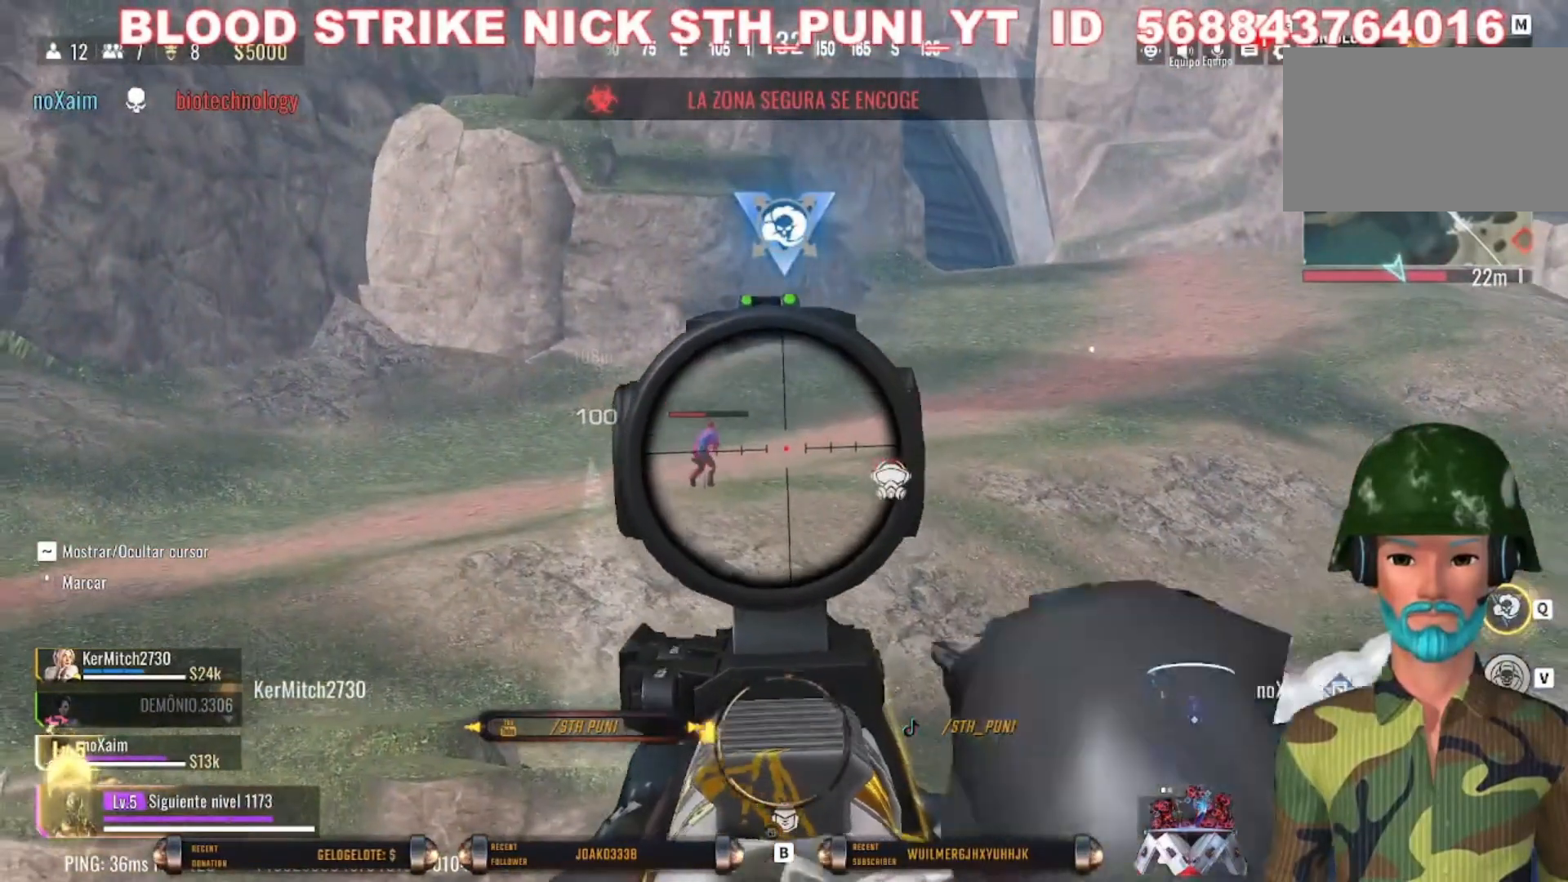
{"keys": [], "mouse": ["right"], "events": []}
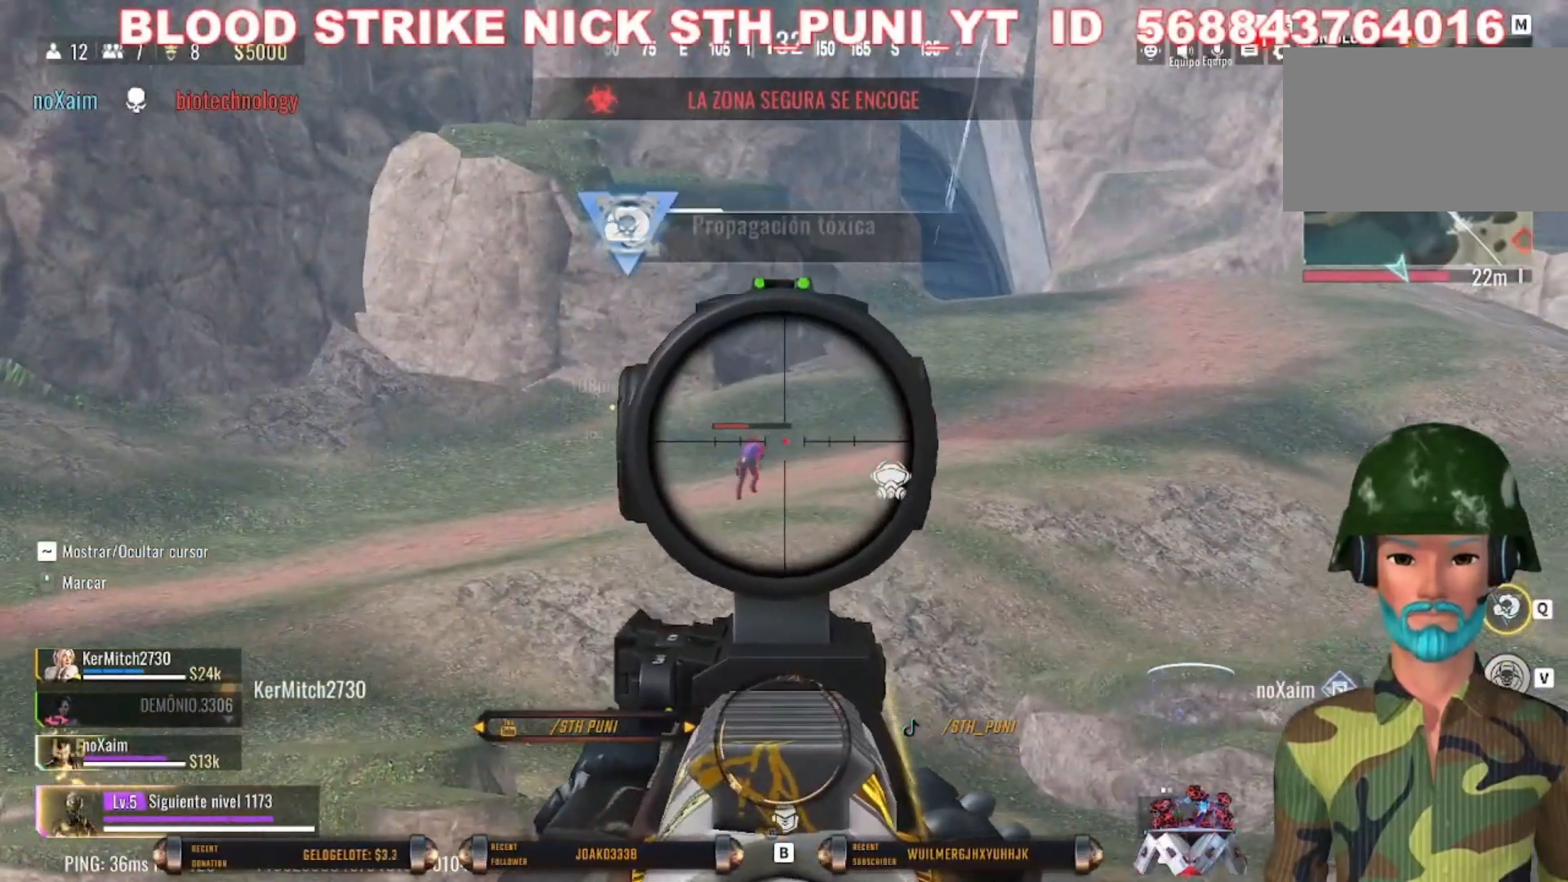
{"keys": [], "mouse": ["left", "right"], "events": [[400, "mouse_left", "down"]]}
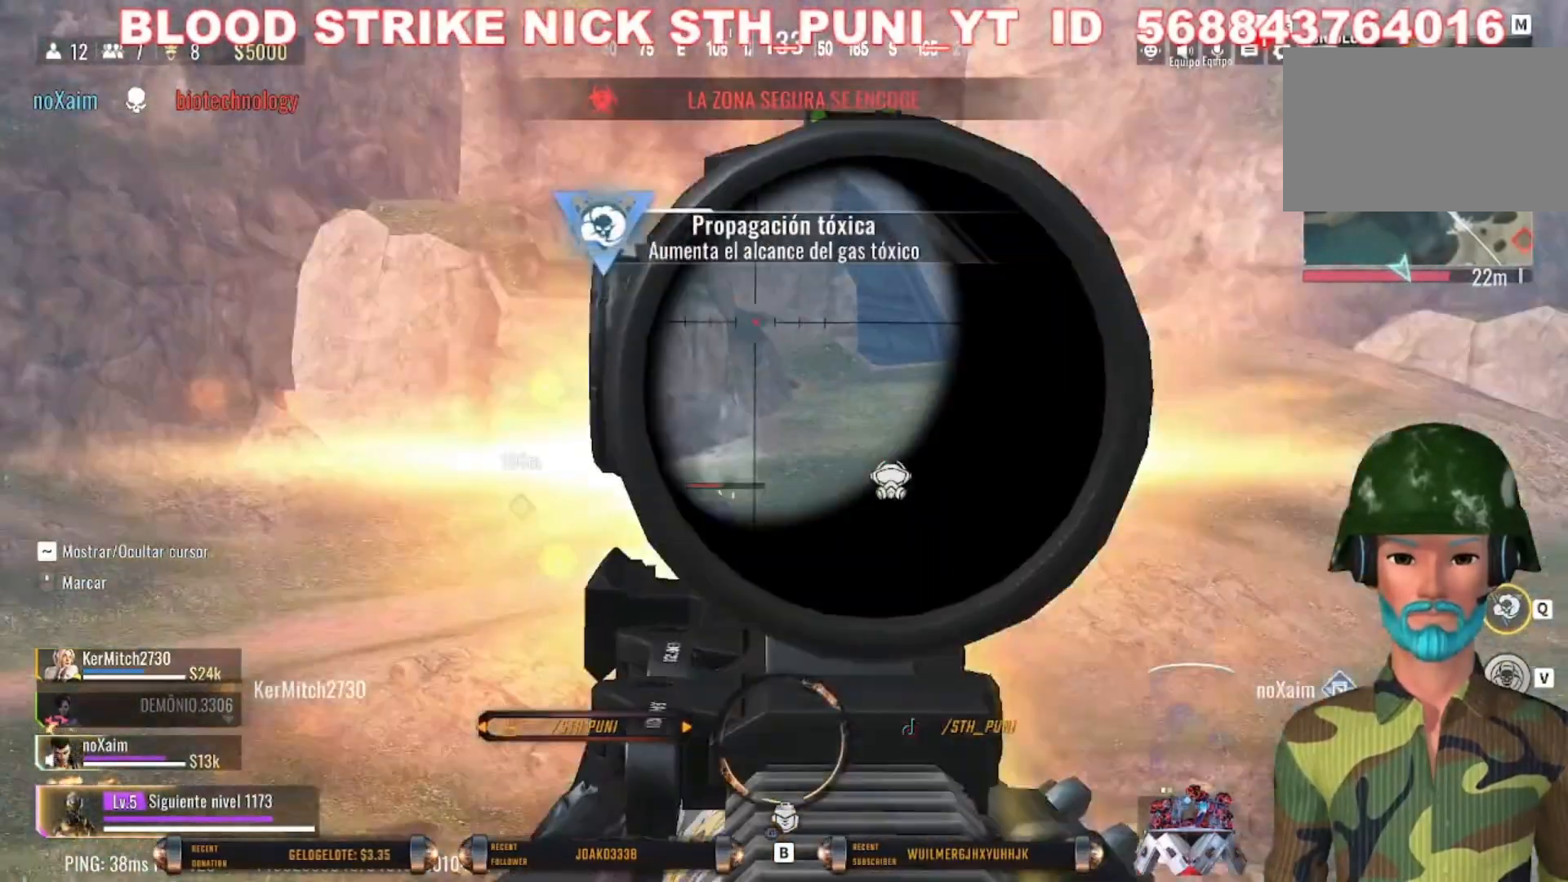
{"keys": [], "mouse": ["right"], "events": [[67, "mouse_left", "up"]]}
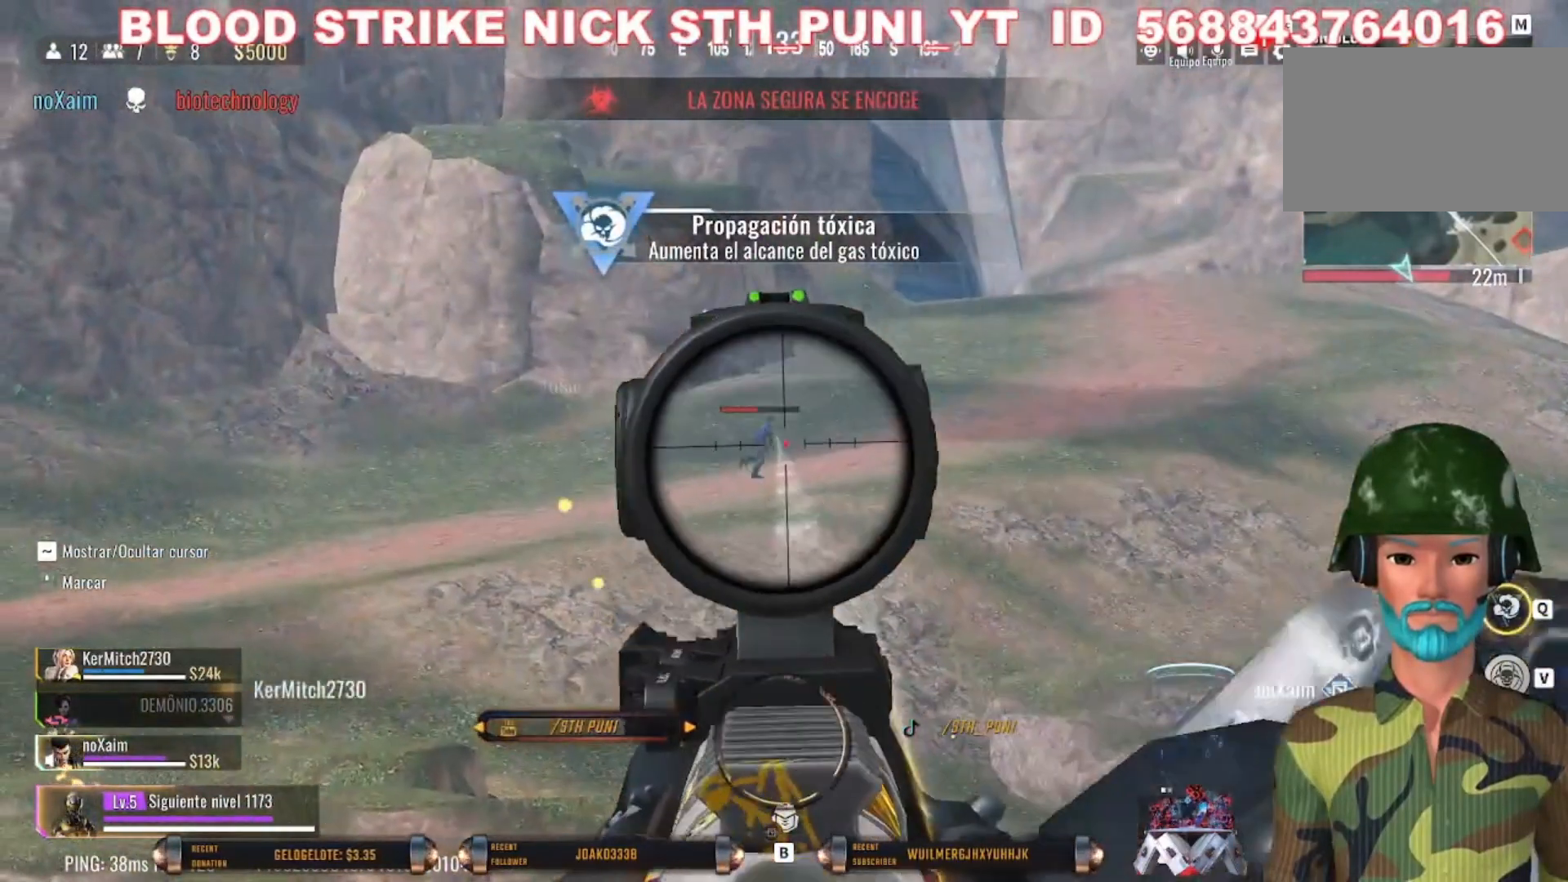
{"keys": [], "mouse": ["right"], "events": []}
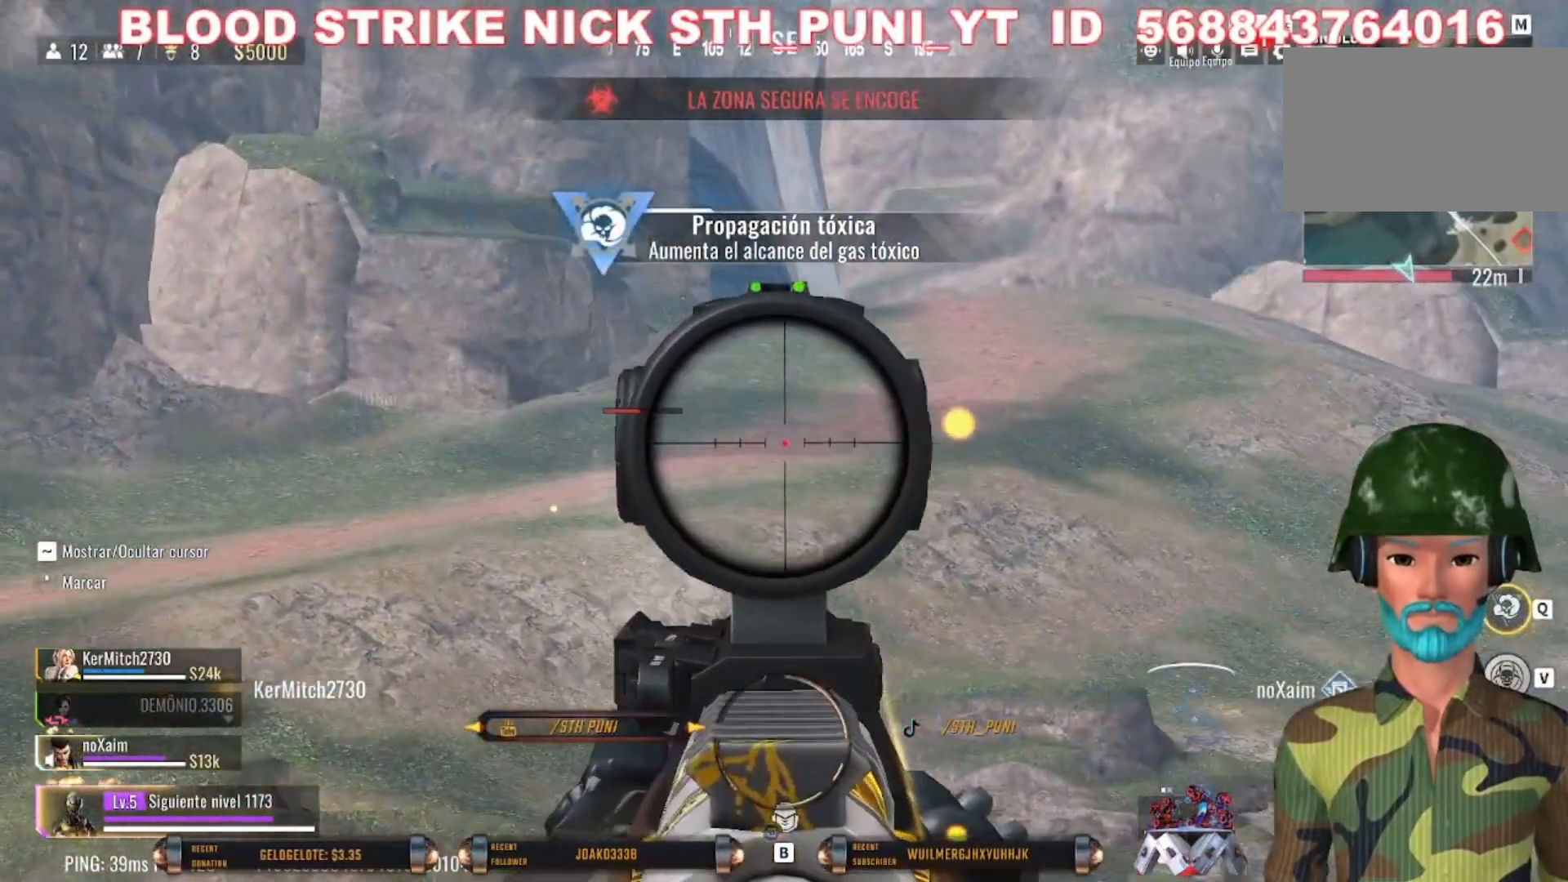
{"keys": [], "mouse": ["right"], "events": []}
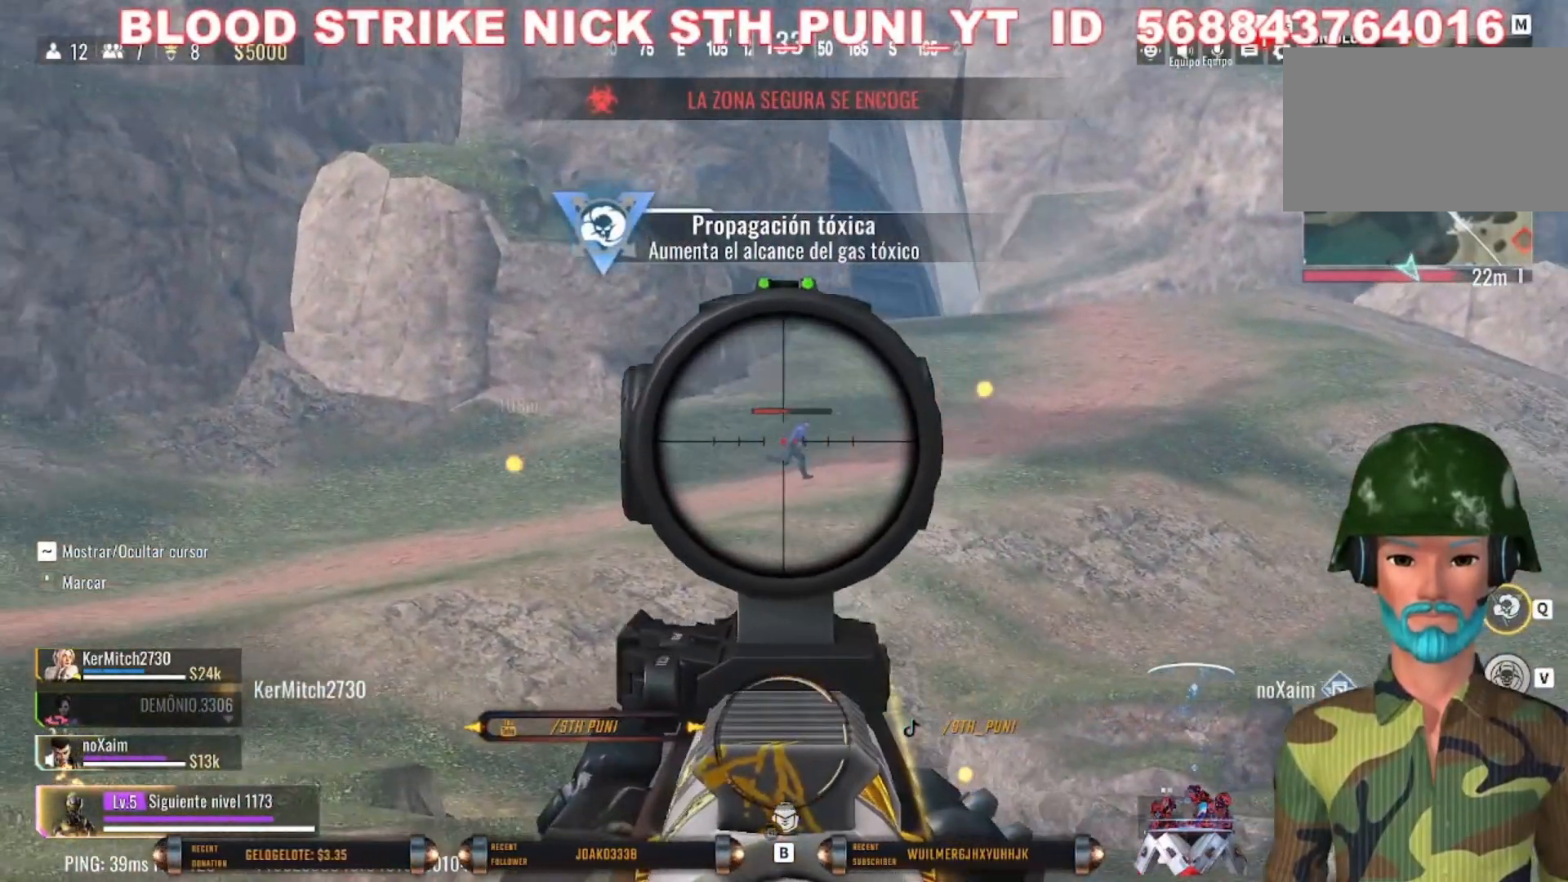
{"keys": [], "mouse": ["right"], "events": []}
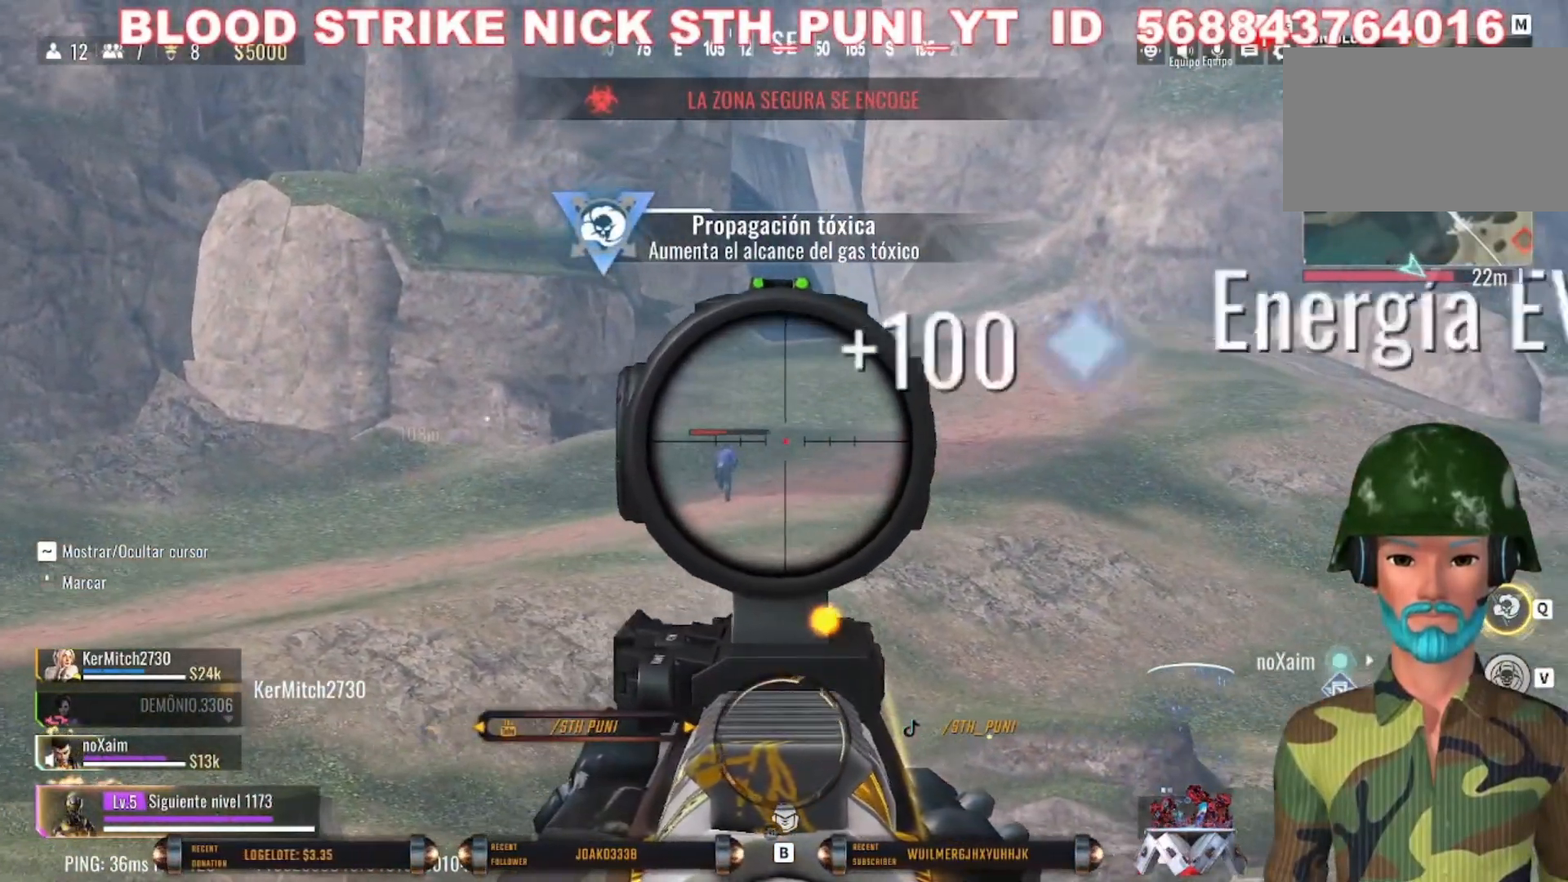
{"keys": [], "mouse": ["right"], "events": []}
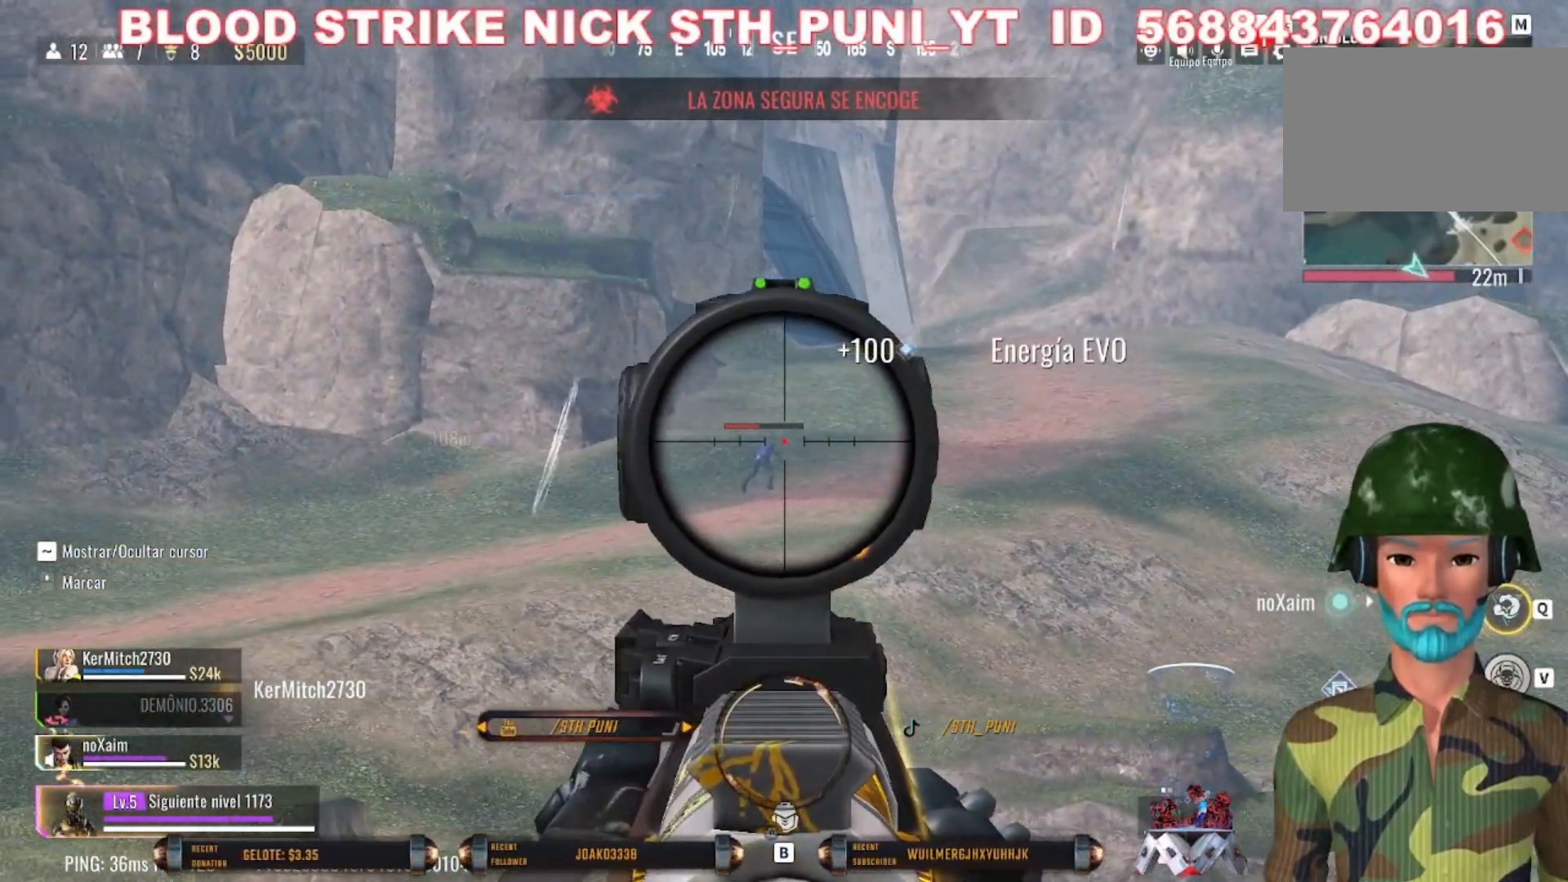
{"keys": [], "mouse": ["right"], "events": []}
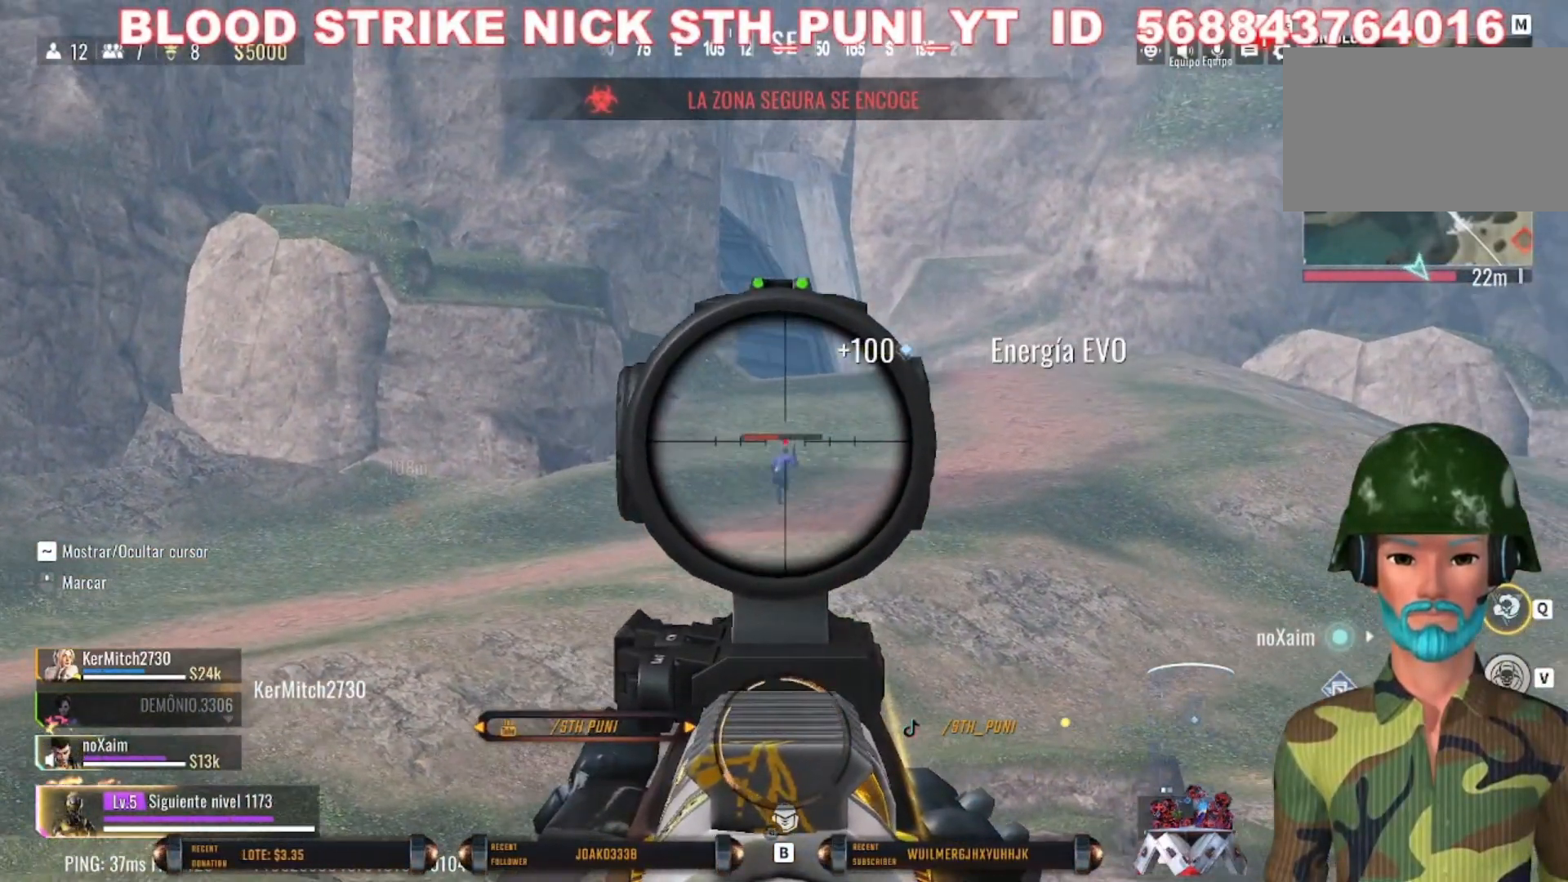
{"keys": [], "mouse": ["right"], "events": []}
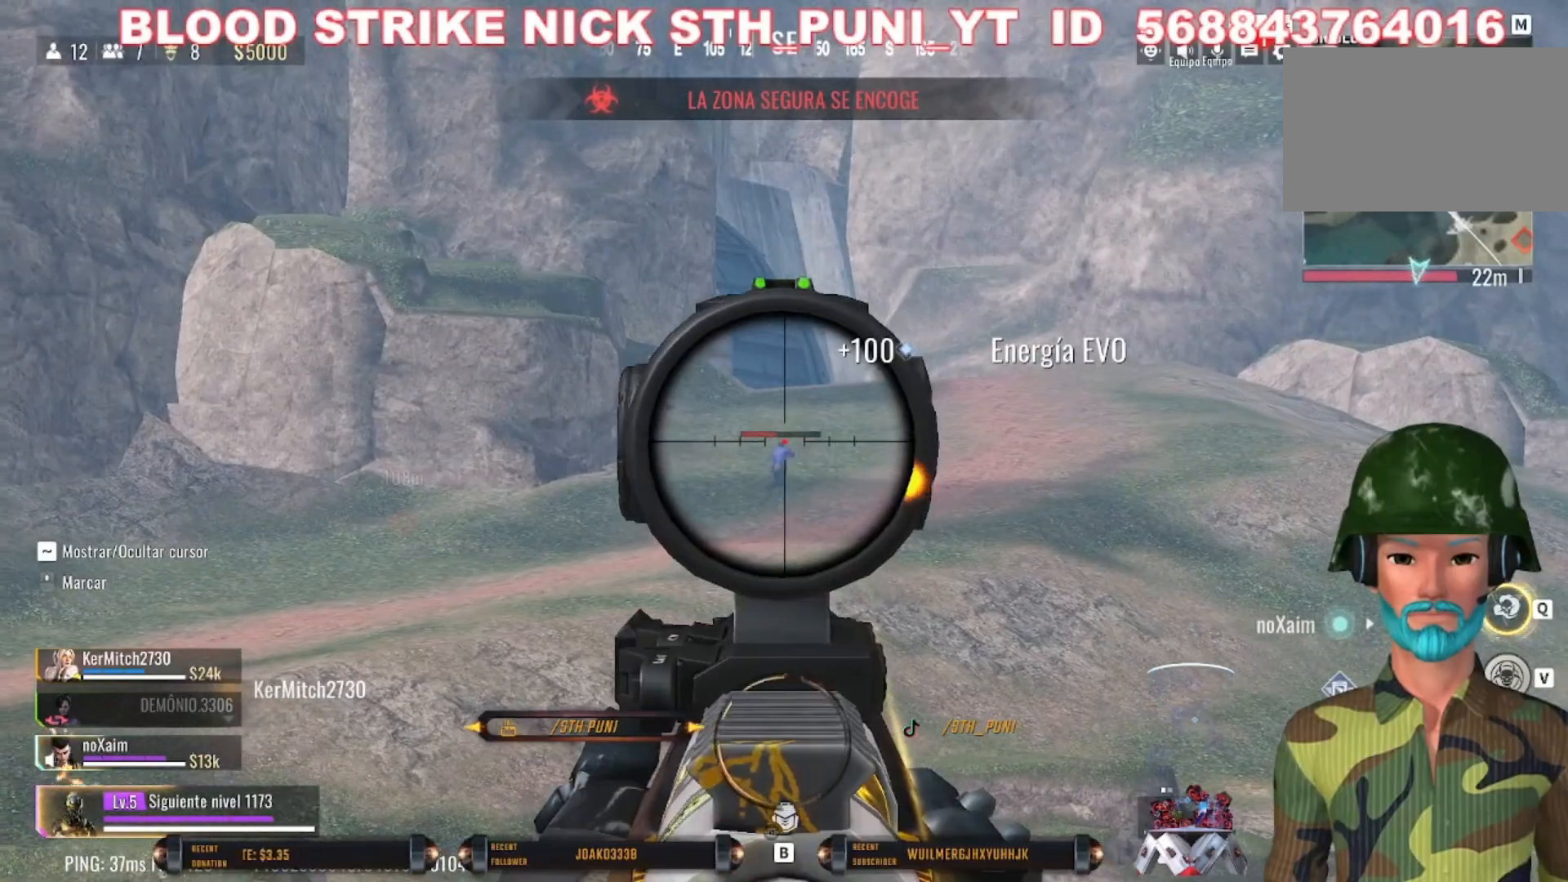
{"keys": [], "mouse": ["right"], "events": [[100, "mouse_left", "down"], [333, "mouse_left", "up"]]}
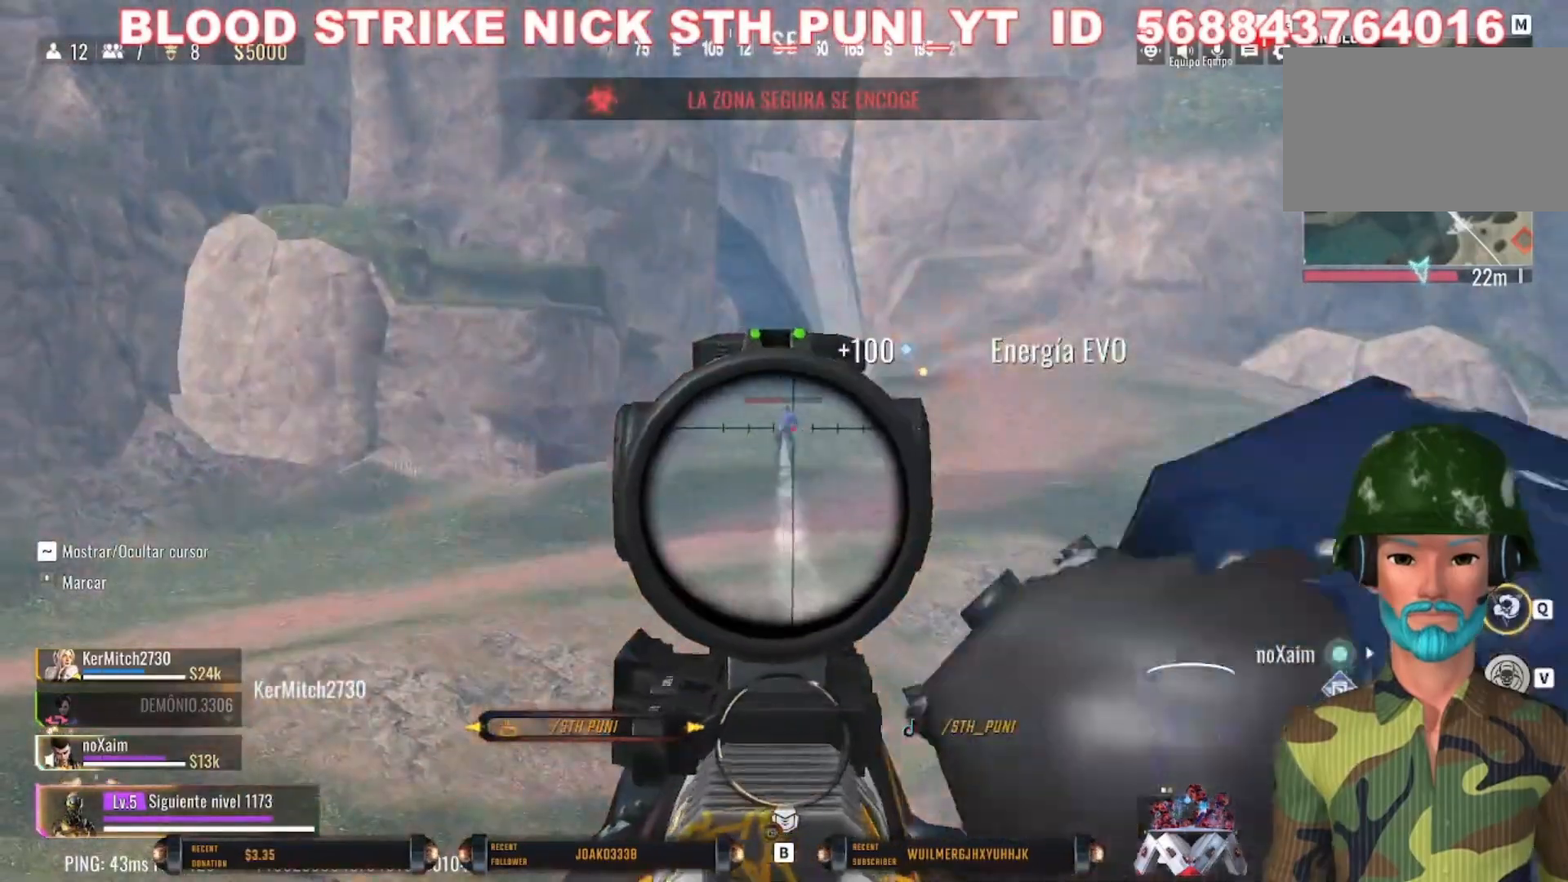
{"keys": [], "mouse": ["right"], "events": []}
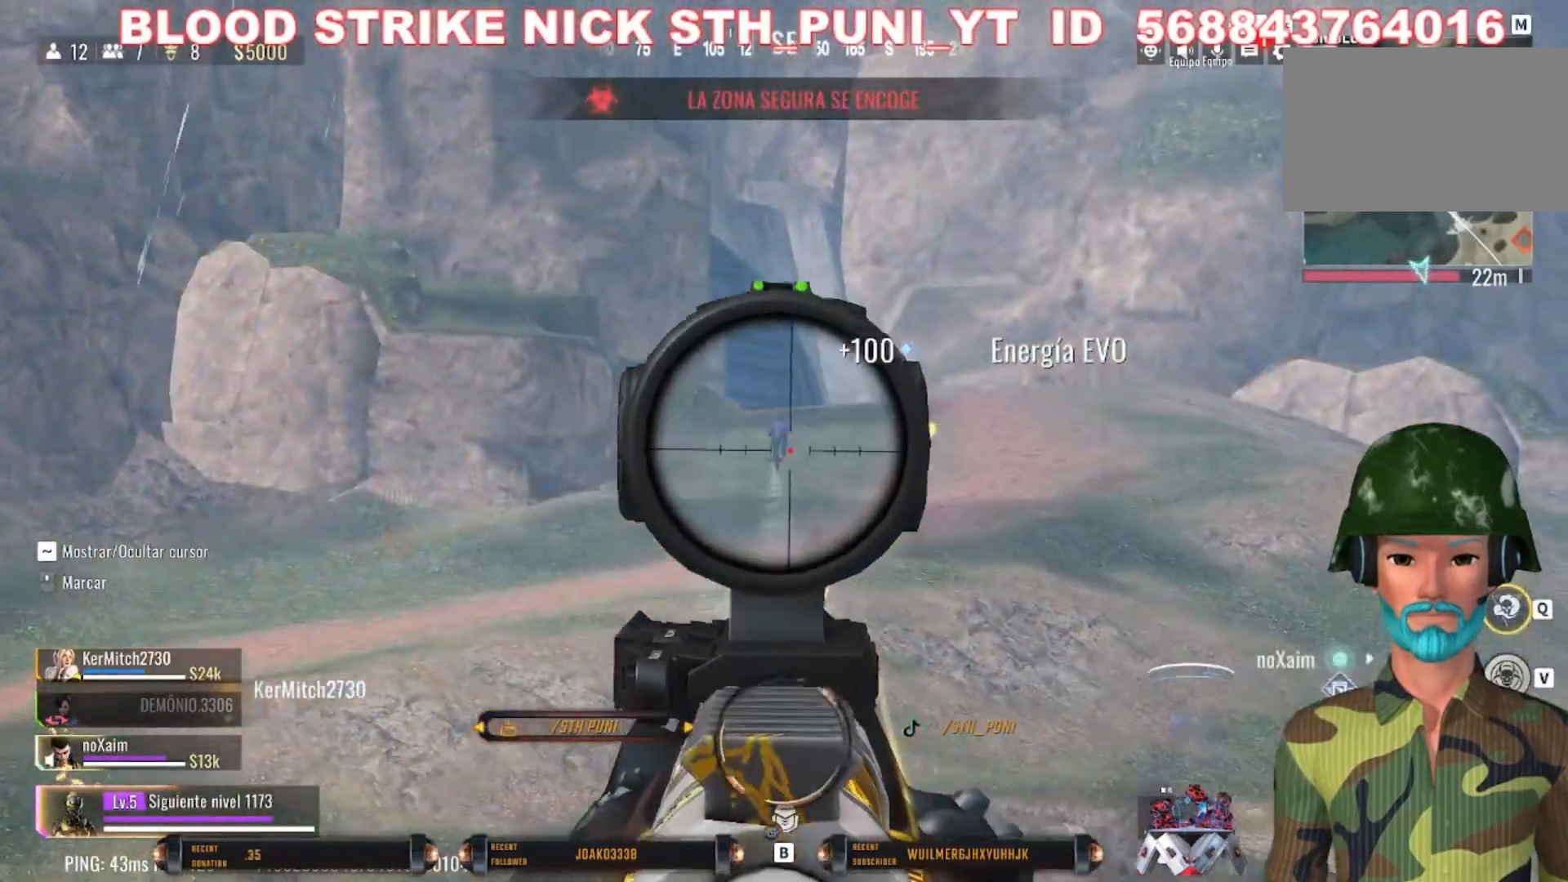
{"keys": [], "mouse": ["left", "right"], "events": [[400, "mouse_left", "down"]]}
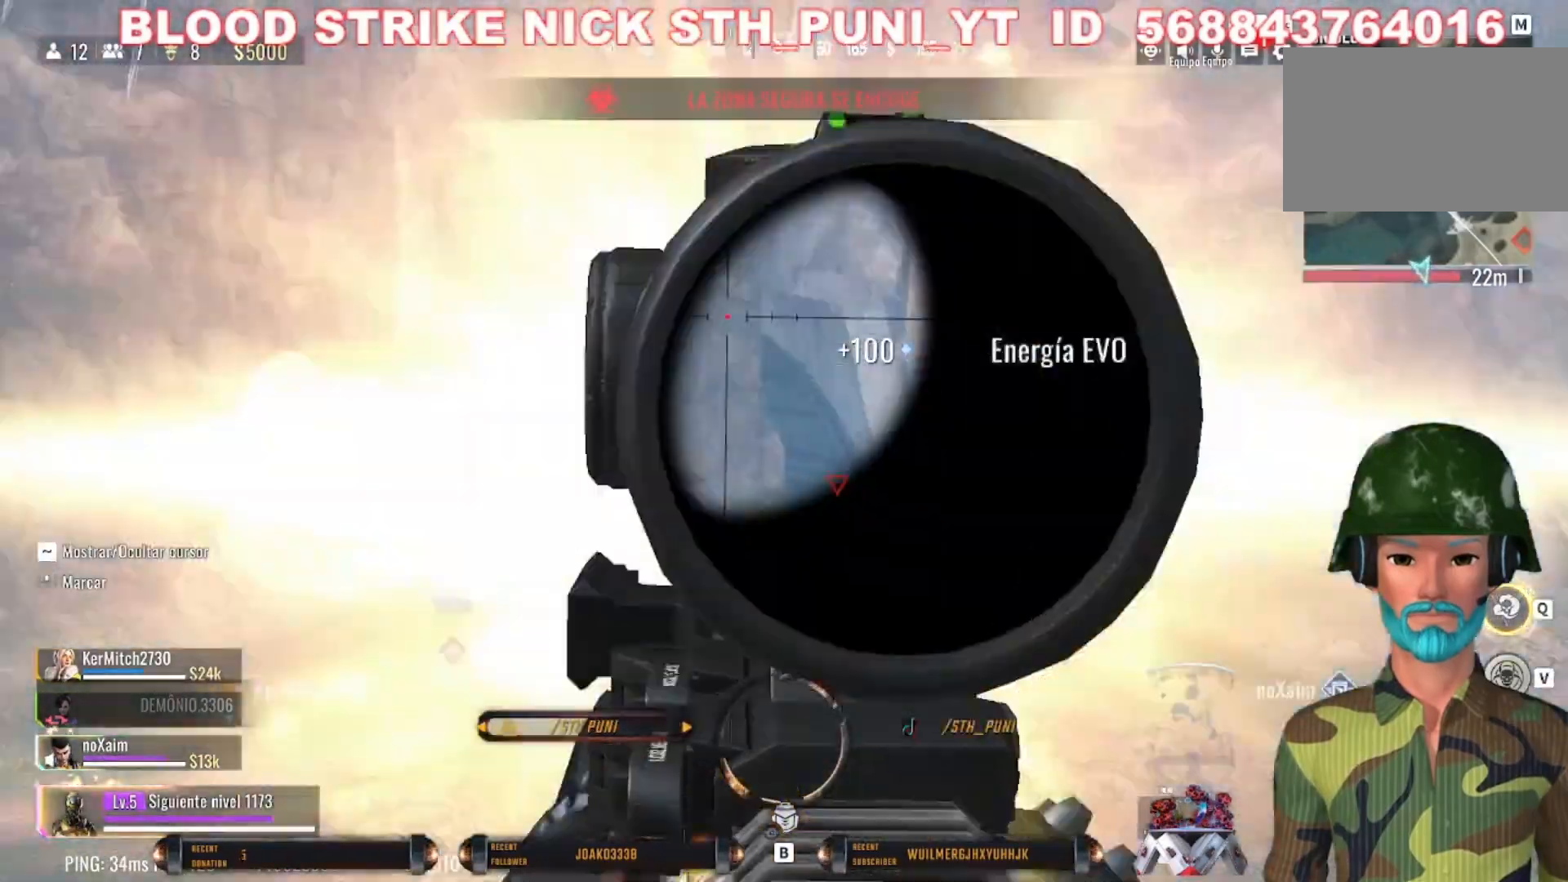
{"keys": [], "mouse": ["right"], "events": [[133, "mouse_left", "up"]]}
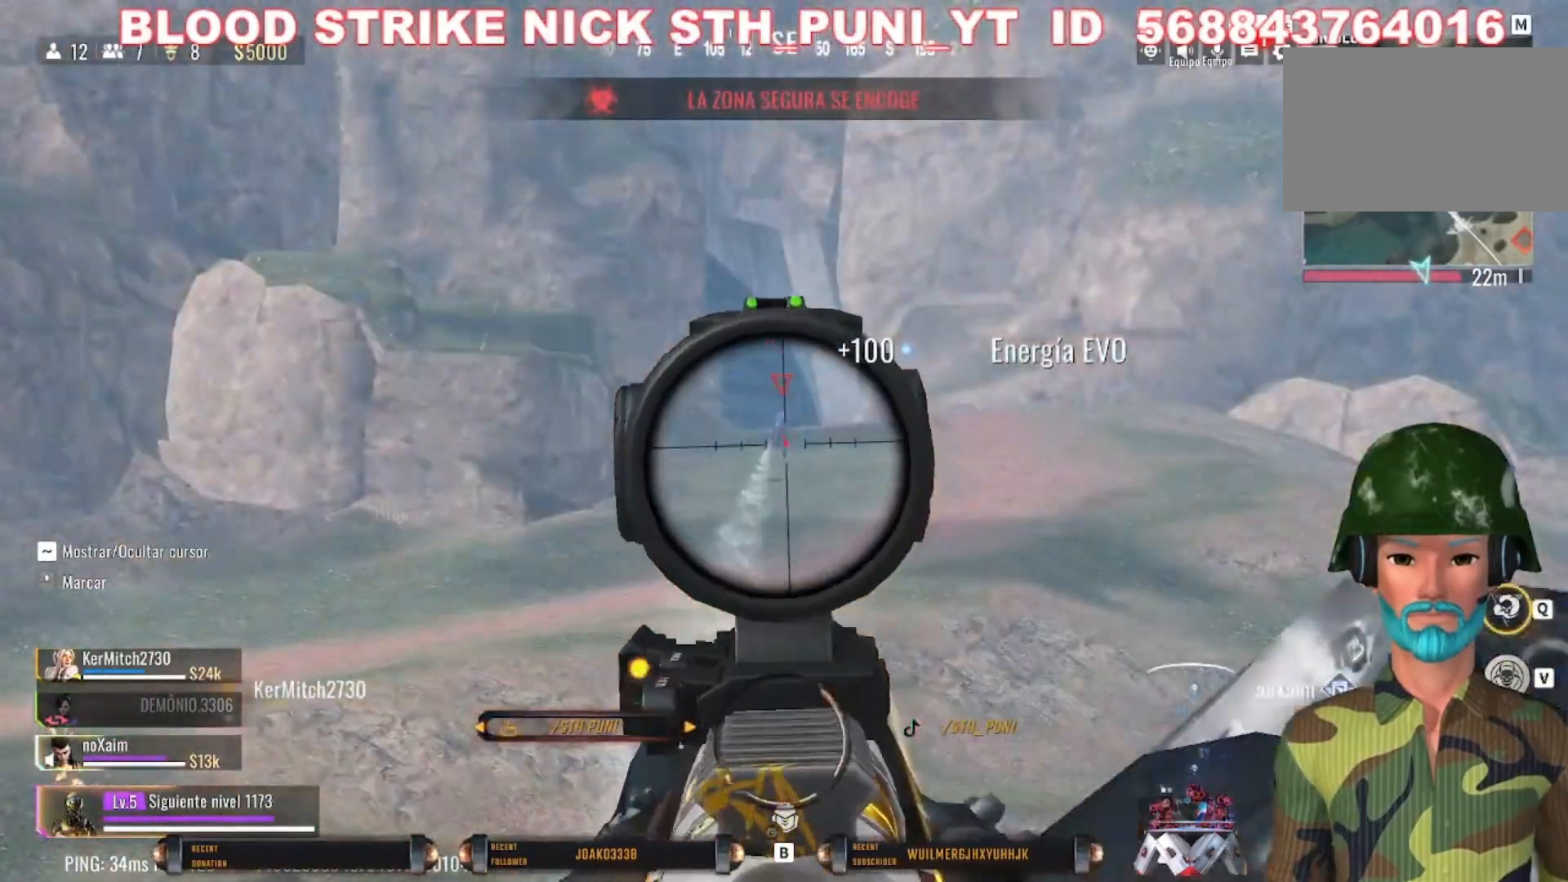
{"keys": [], "mouse": ["right"], "events": []}
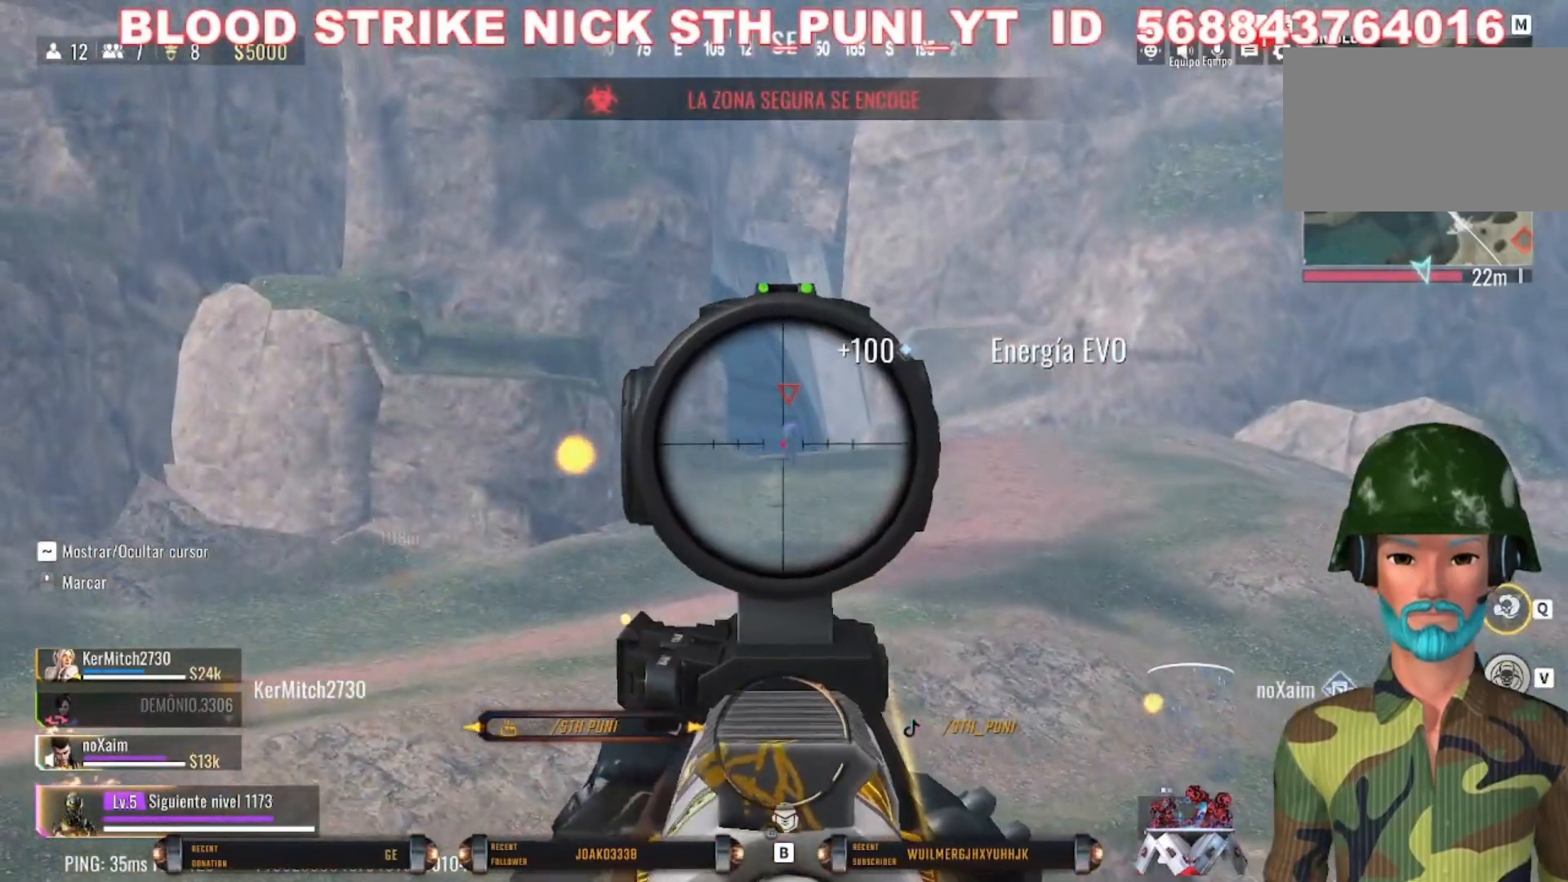
{"keys": [], "mouse": ["left", "right"], "events": [[500, "mouse_left", "down"]]}
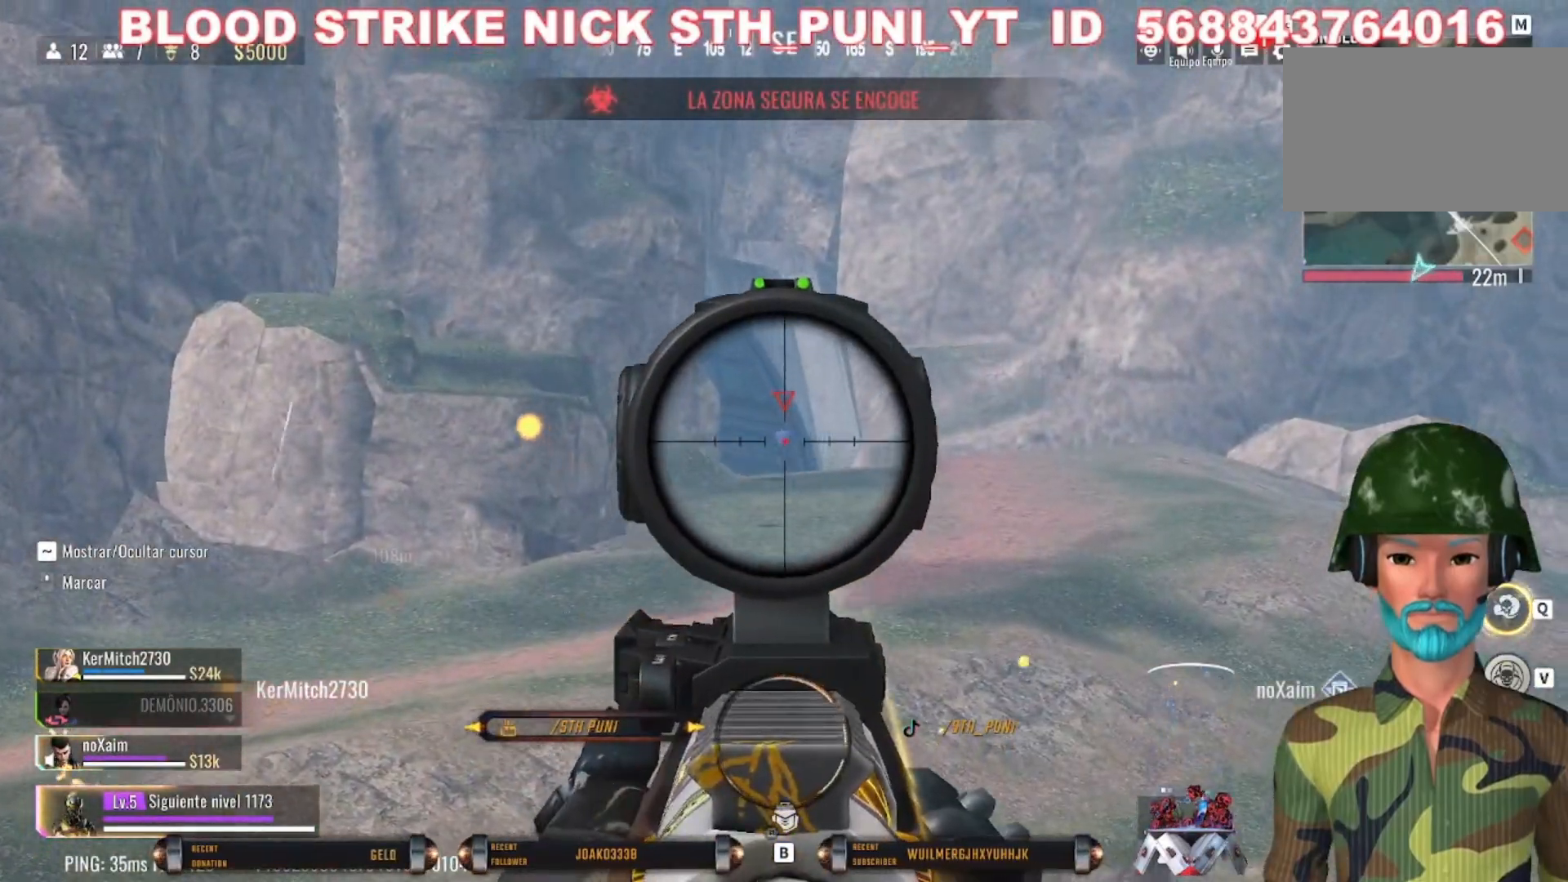
{"keys": [], "mouse": ["right"], "events": [[167, "mouse_left", "up"]]}
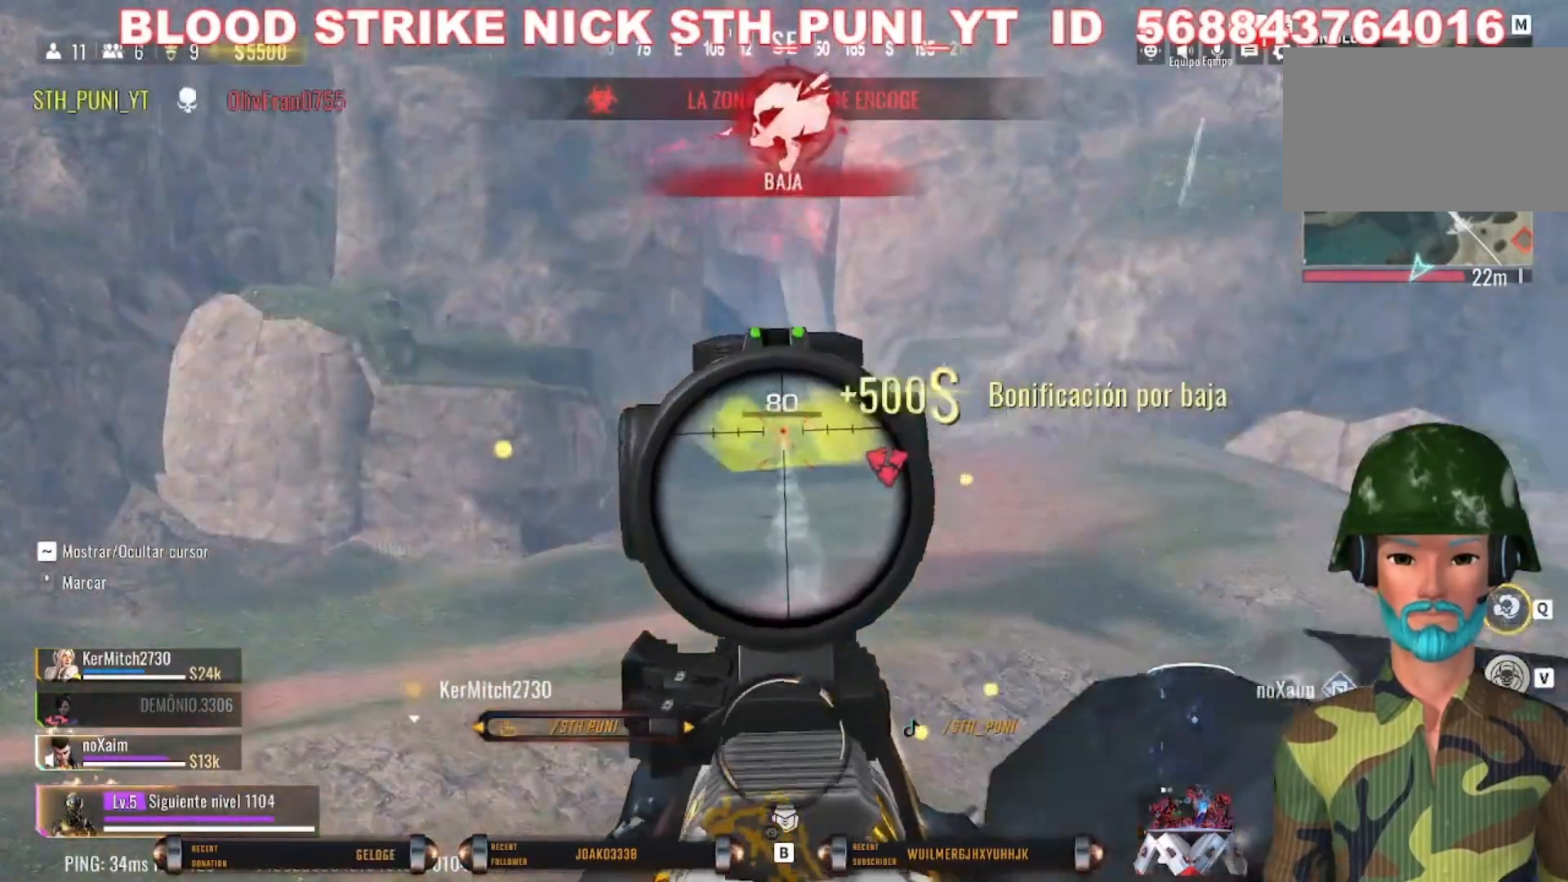
{"keys": ["shift", "w"], "mouse": [], "events": [[200, "mouse_right", "up"], [333, "w", "down"], [467, "shift", "down"]]}
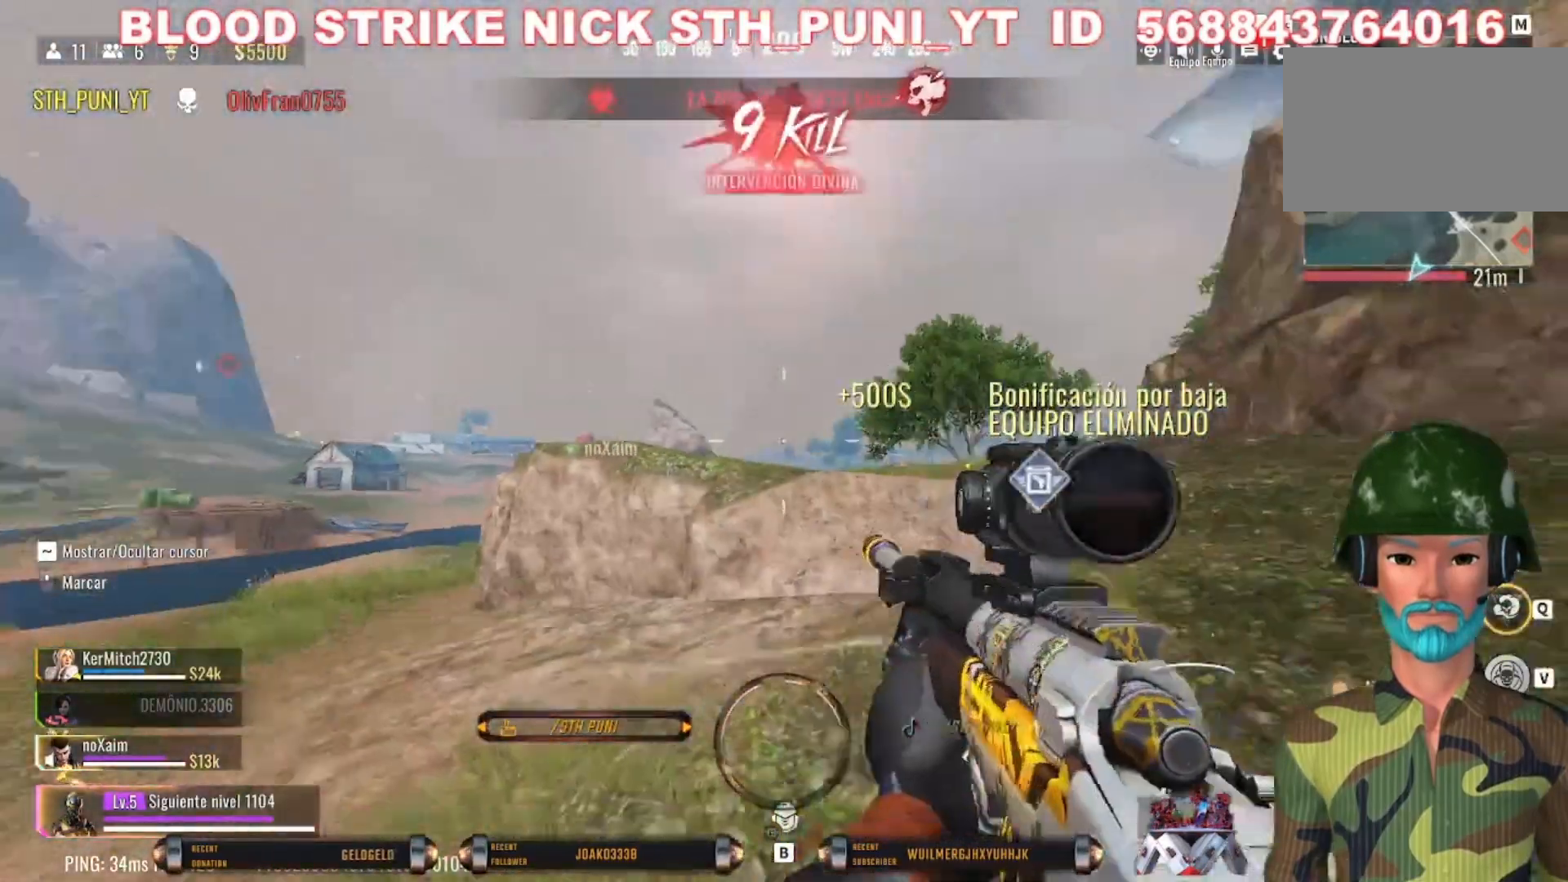
{"keys": ["d", "shift", "w"], "mouse": [], "events": [[300, "d", "down"]]}